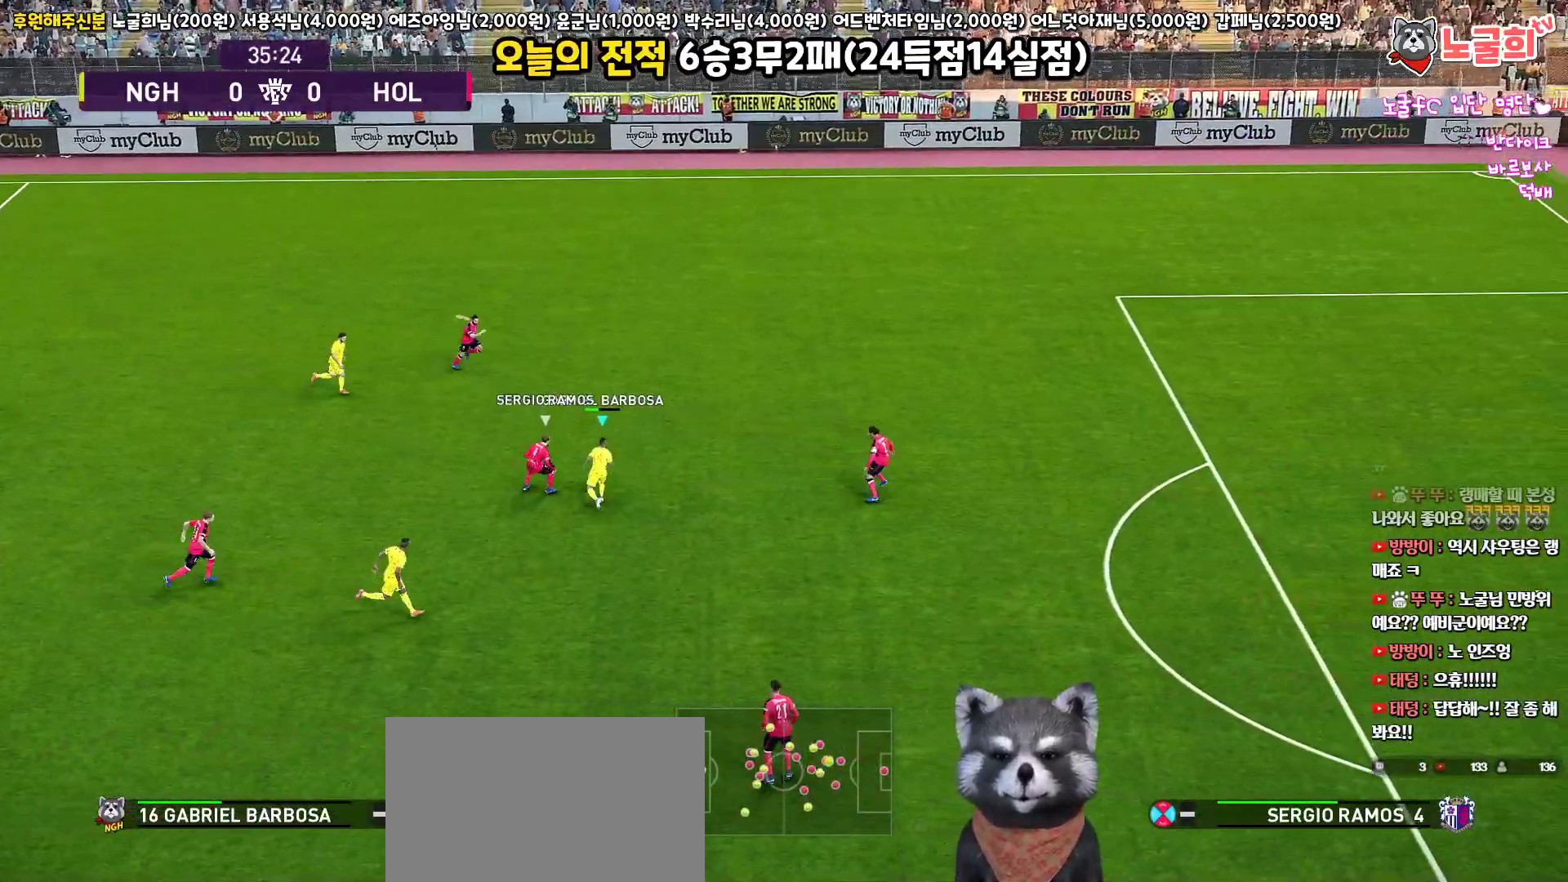
Gameplay with a controller (PlayStation layout); each line is a JSON object with the inputs held at the frame after it. "events" lists button and stick changes between this image and that frame as [ms after this image, input, new state], when the widget could be followed in between.
{"buttons": ["L3"], "left_stick": "up-right", "right_stick": "center", "events": [[150, "R1", "up"], [267, "left_stick", "up-right"]]}
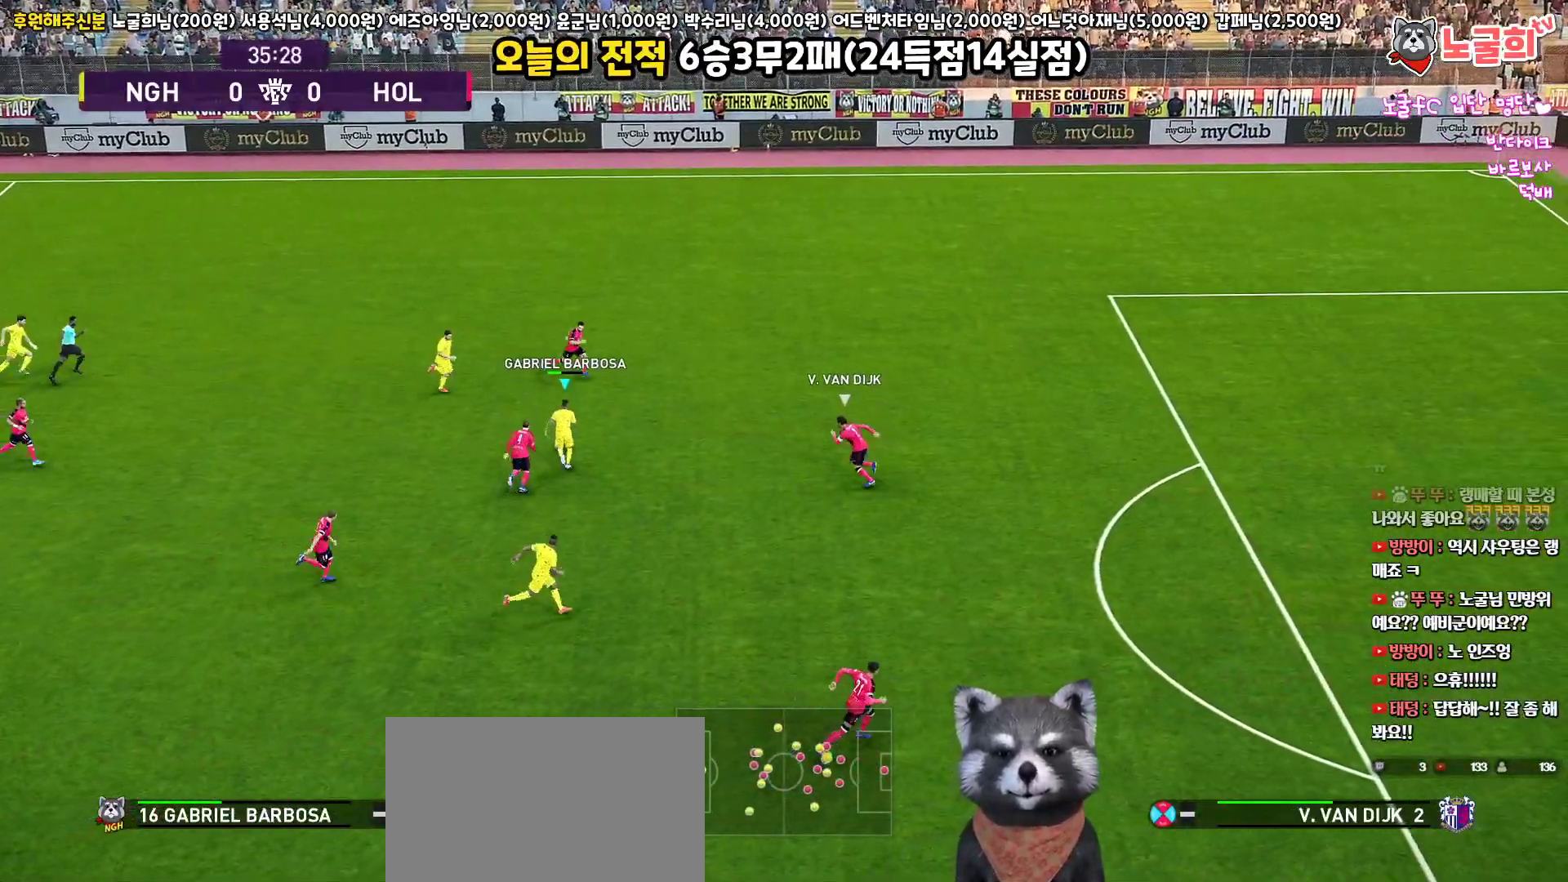
{"buttons": ["L3"], "left_stick": "down-right", "right_stick": "center", "events": [[217, "TRIANGLE", "down"], [283, "left_stick", "down-right"], [317, "TRIANGLE", "up"]]}
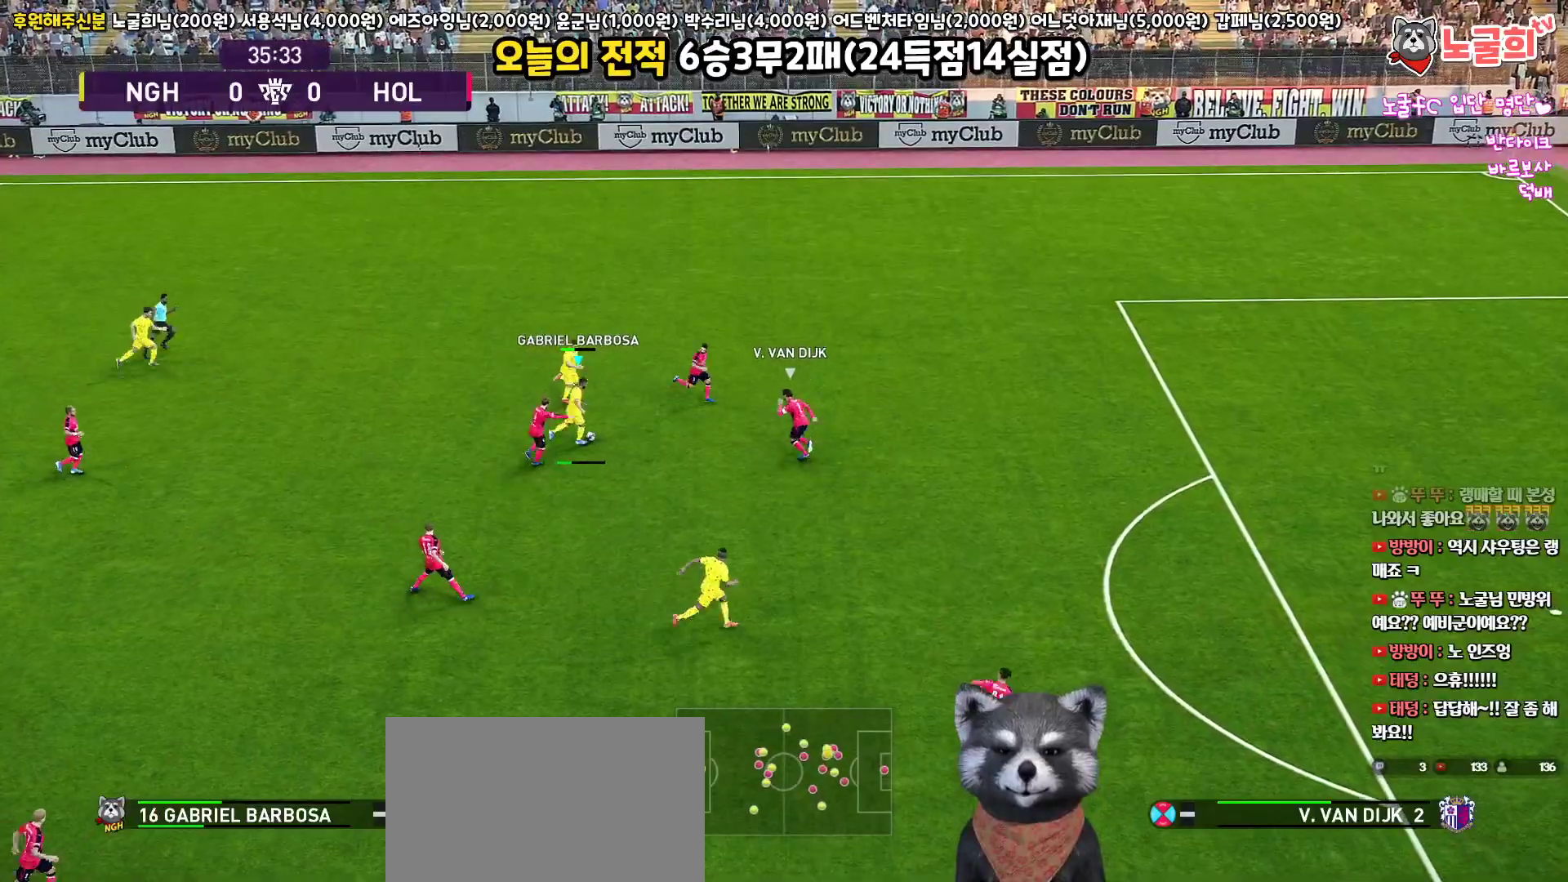
{"buttons": ["R1", "L3"], "left_stick": "up-right", "right_stick": "center", "events": [[33, "R2", "down"], [167, "R2", "up"], [333, "R1", "down"], [333, "left_stick", "up-right"]]}
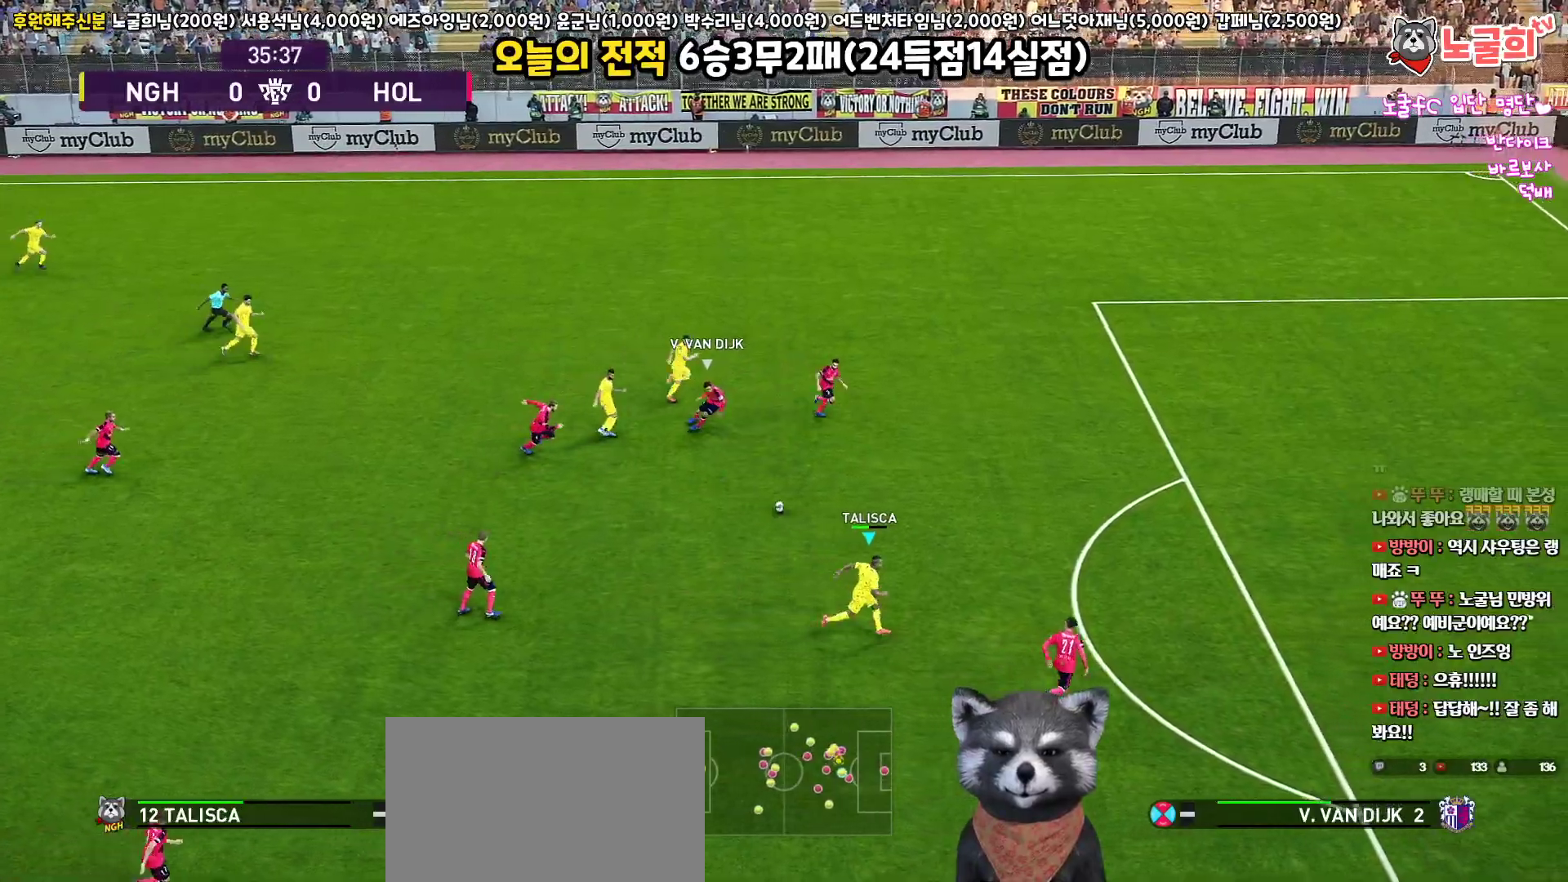
{"buttons": ["L3"], "left_stick": "up-right", "right_stick": "center", "events": [[467, "R1", "up"]]}
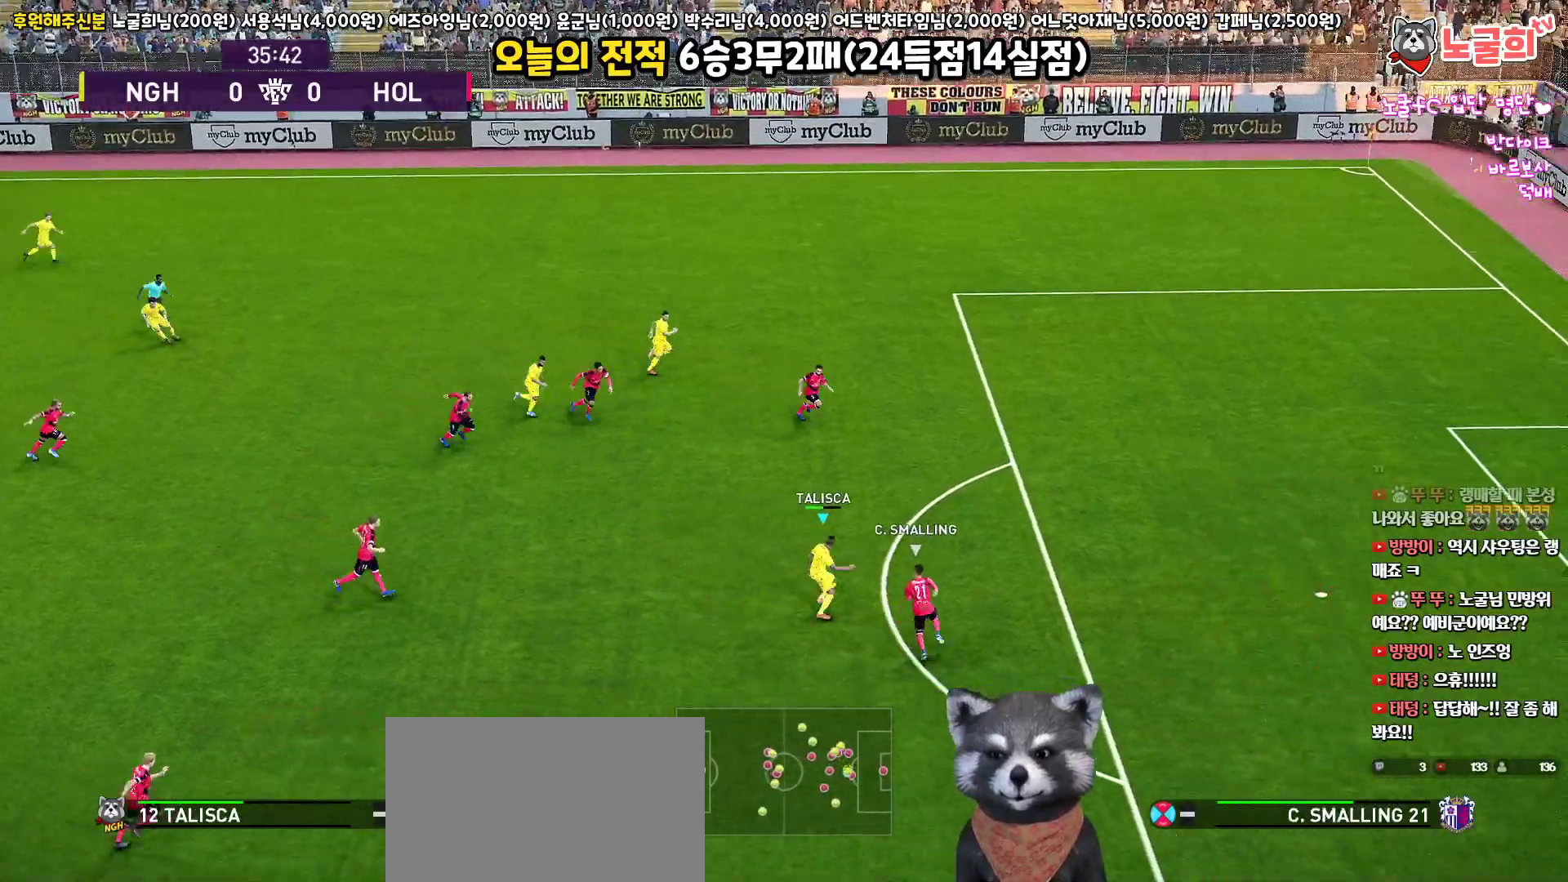
{"buttons": ["L3"], "left_stick": "up", "right_stick": "center", "events": [[133, "SQUARE", "down"], [133, "left_stick", "up"], [283, "SQUARE", "up"]]}
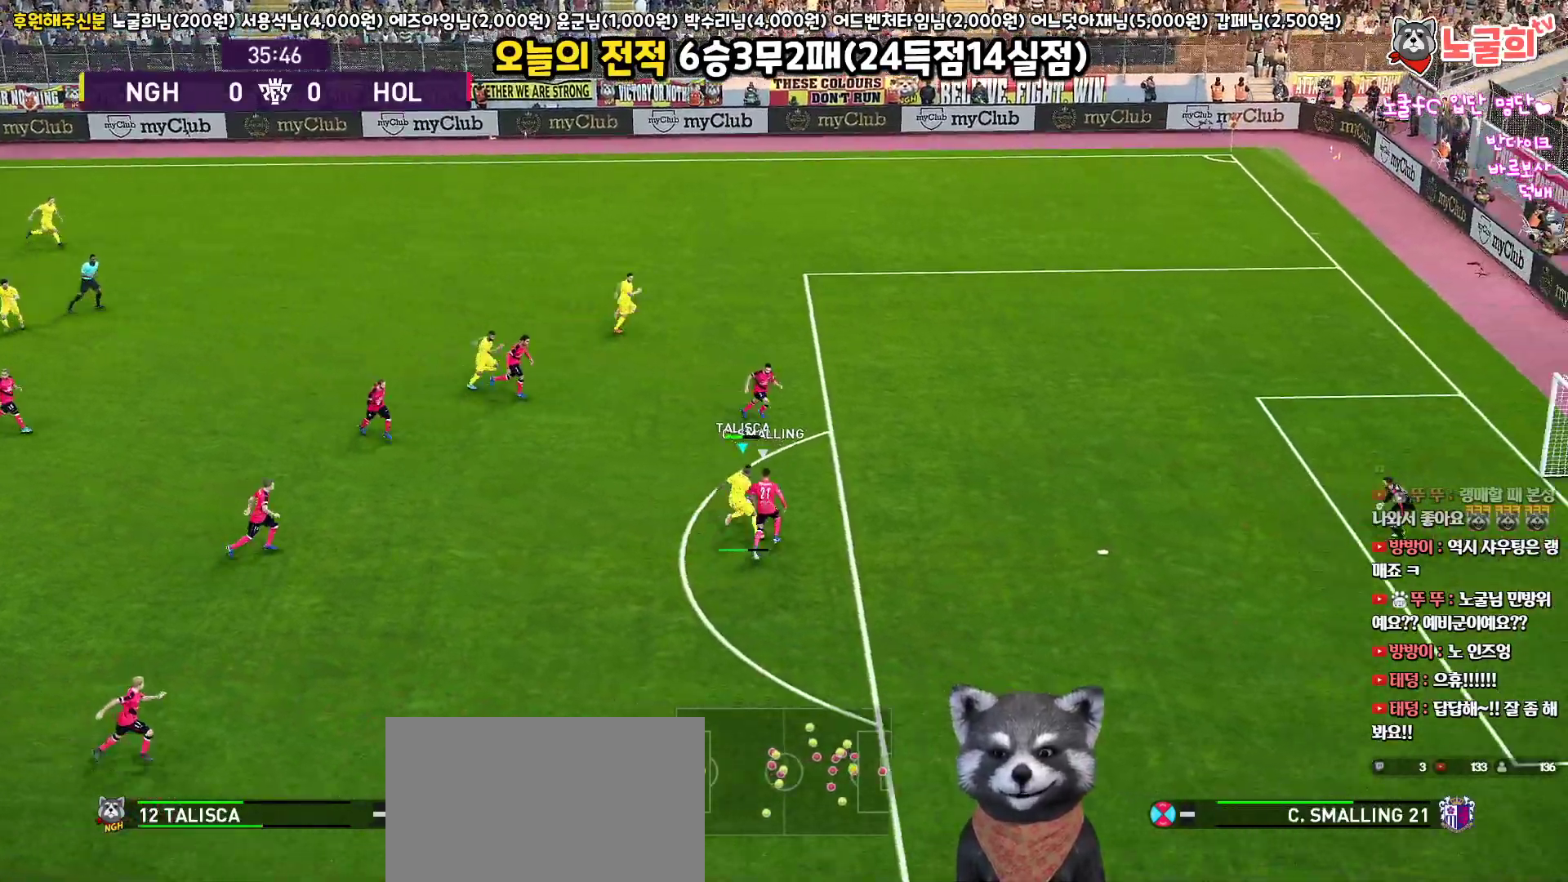
{"buttons": ["L3"], "left_stick": "up", "right_stick": "center", "events": []}
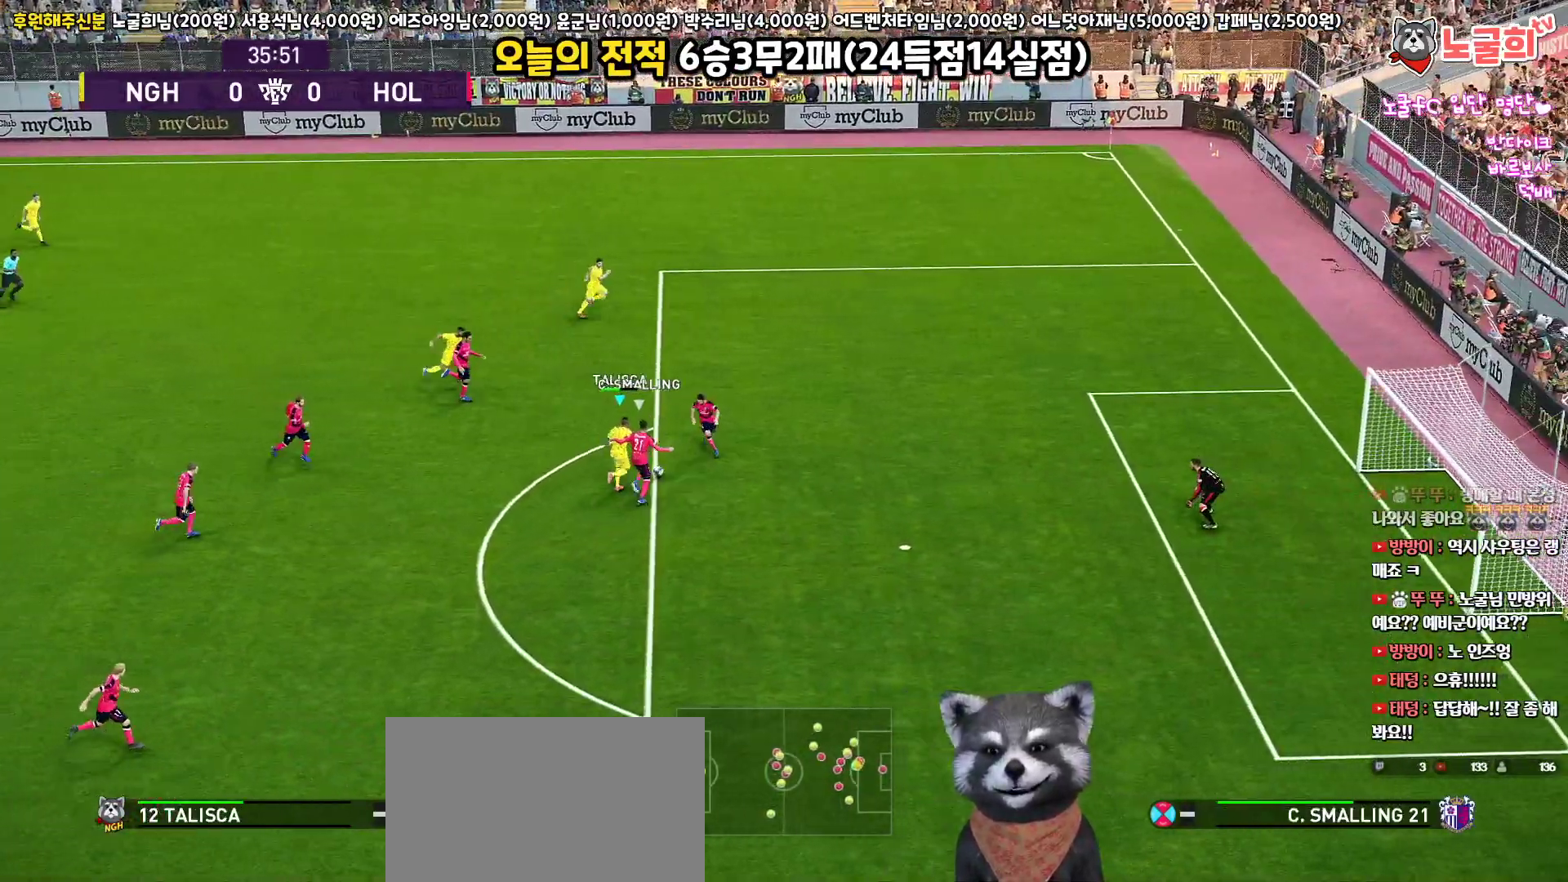
{"buttons": ["L3"], "left_stick": "up", "right_stick": "center", "events": []}
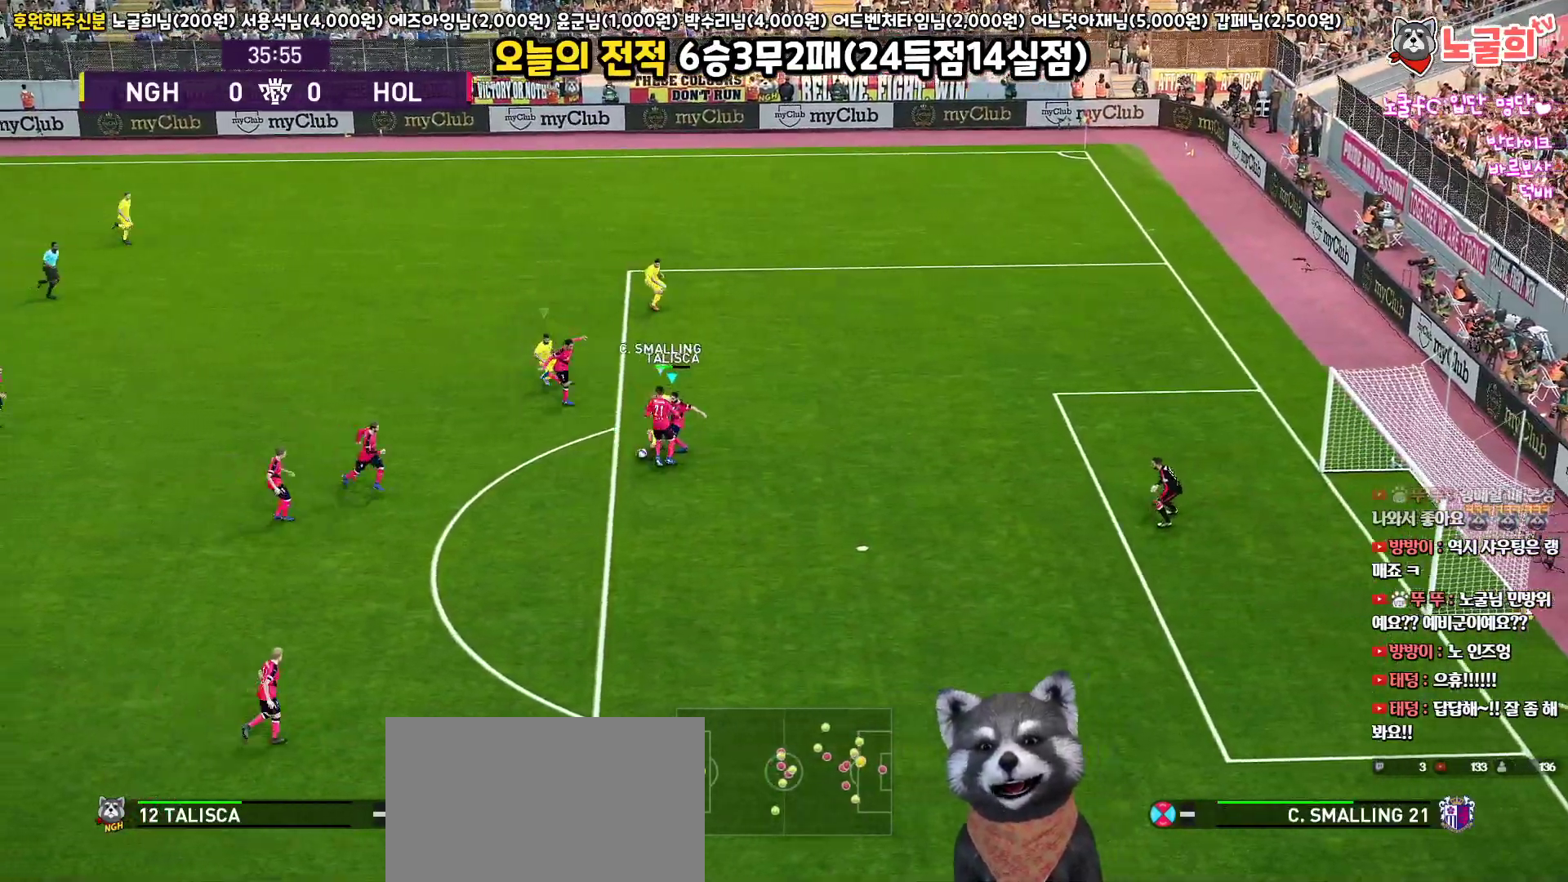
{"buttons": ["CROSS", "SQUARE", "R1", "L3"], "left_stick": "down", "right_stick": "center", "events": [[133, "R1", "down"], [150, "L1", "down"], [167, "left_stick", "down"], [200, "SQUARE", "down"], [217, "CROSS", "down"], [500, "L1", "up"]]}
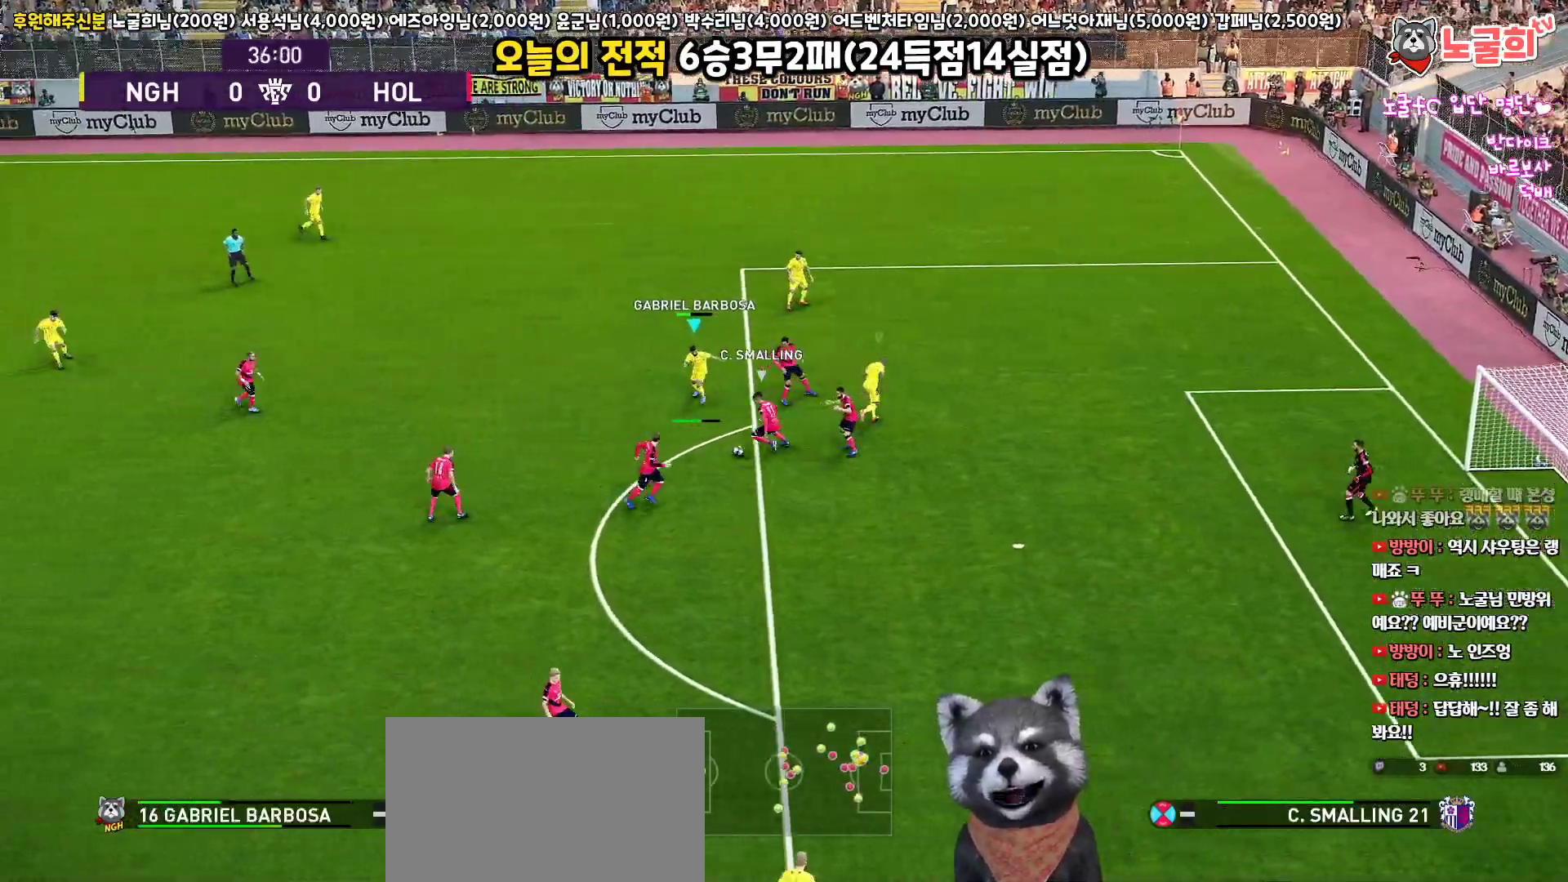
{"buttons": ["CROSS", "SQUARE", "R1", "L3"], "left_stick": "down", "right_stick": "center", "events": []}
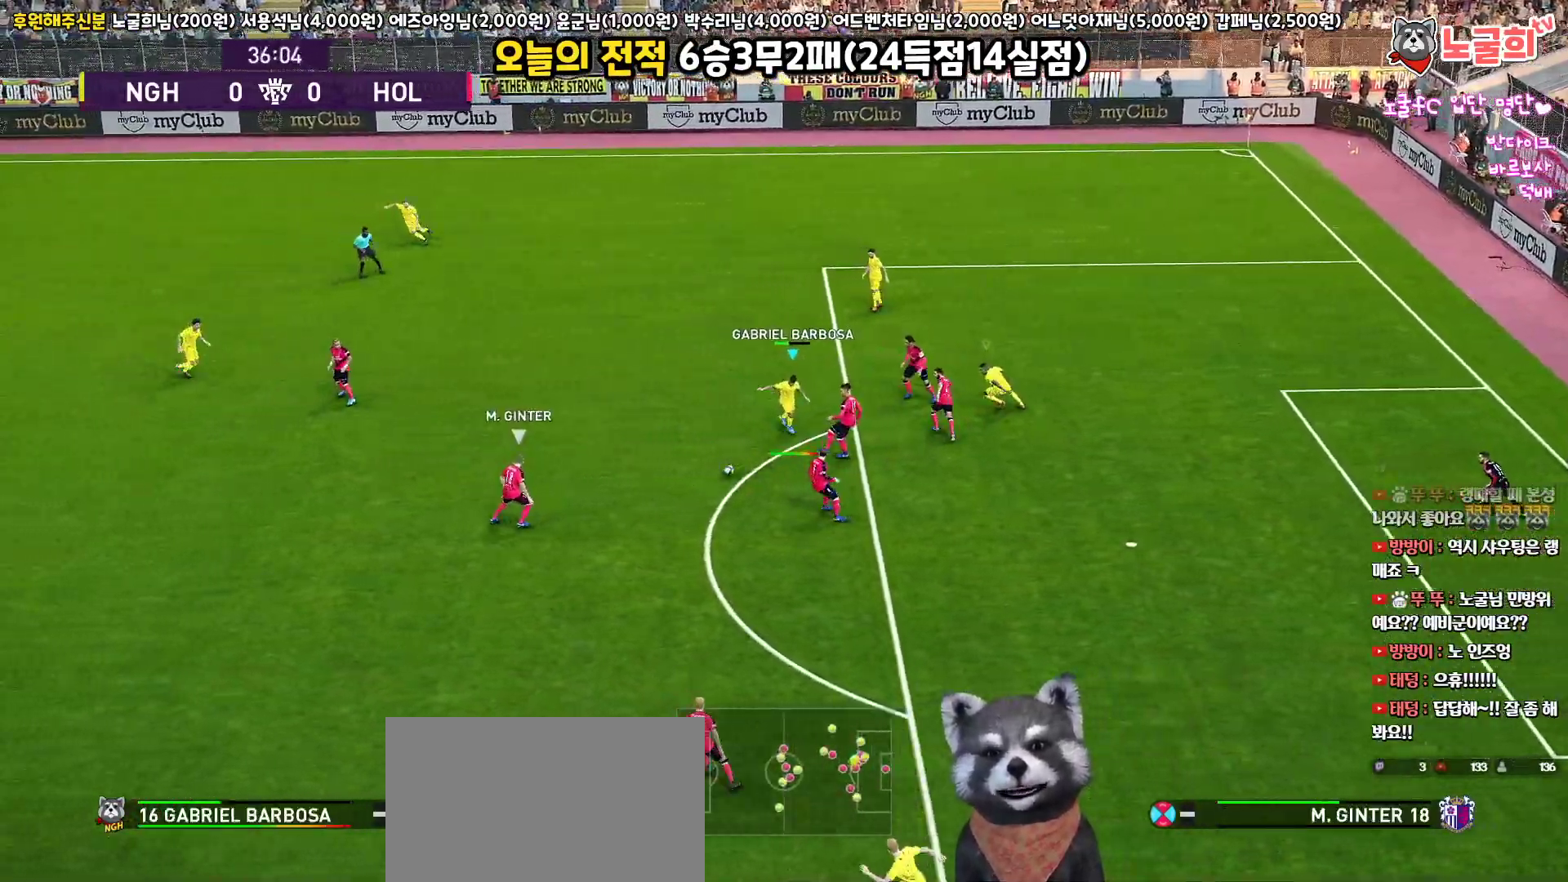
{"buttons": ["SQUARE", "R1", "R2", "L3"], "left_stick": "down", "right_stick": "center", "events": [[33, "L1", "down"], [267, "L1", "up"], [367, "CROSS", "up"], [367, "R2", "down"]]}
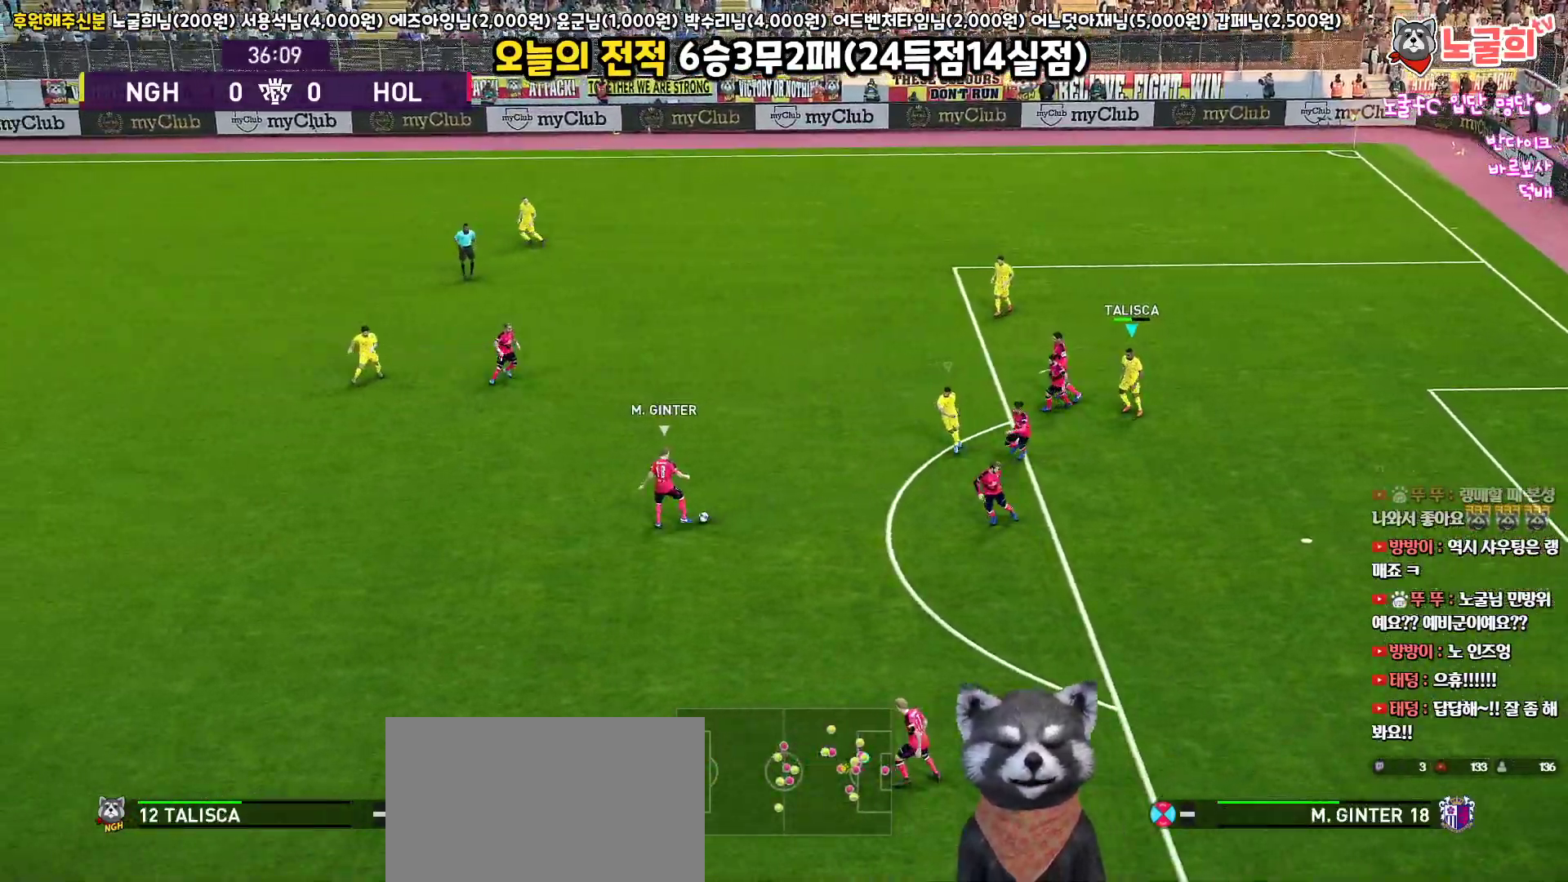
{"buttons": ["R1", "R2", "L3"], "left_stick": "down-left", "right_stick": "center", "events": [[67, "left_stick", "down-left"], [100, "L1", "down"], [150, "SQUARE", "up"], [400, "L1", "up"]]}
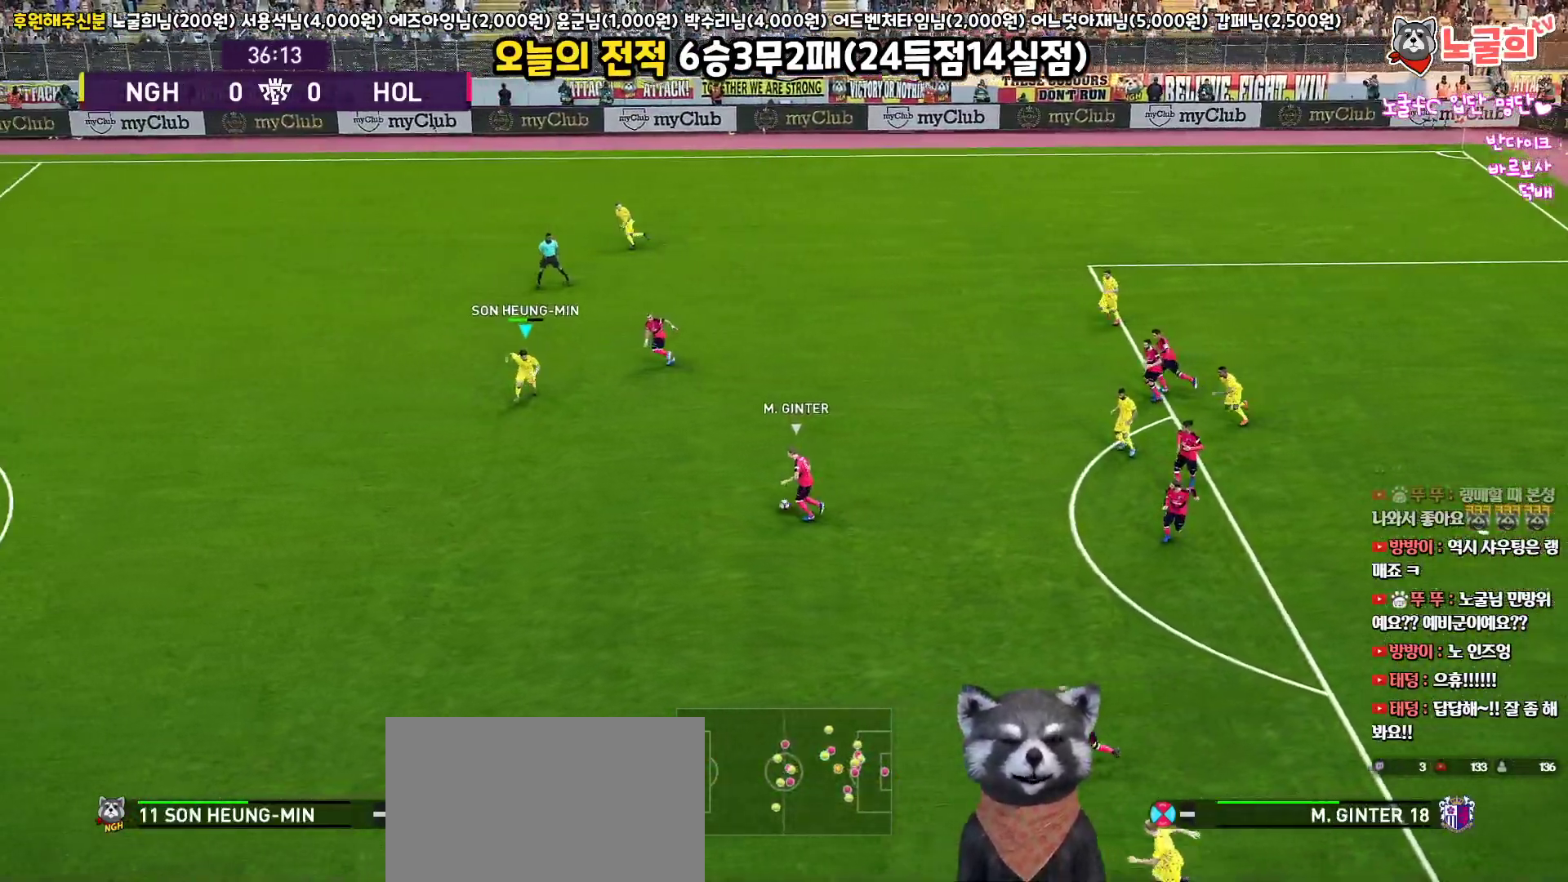
{"buttons": ["R1", "R2", "L3"], "left_stick": "down-left", "right_stick": "center", "events": []}
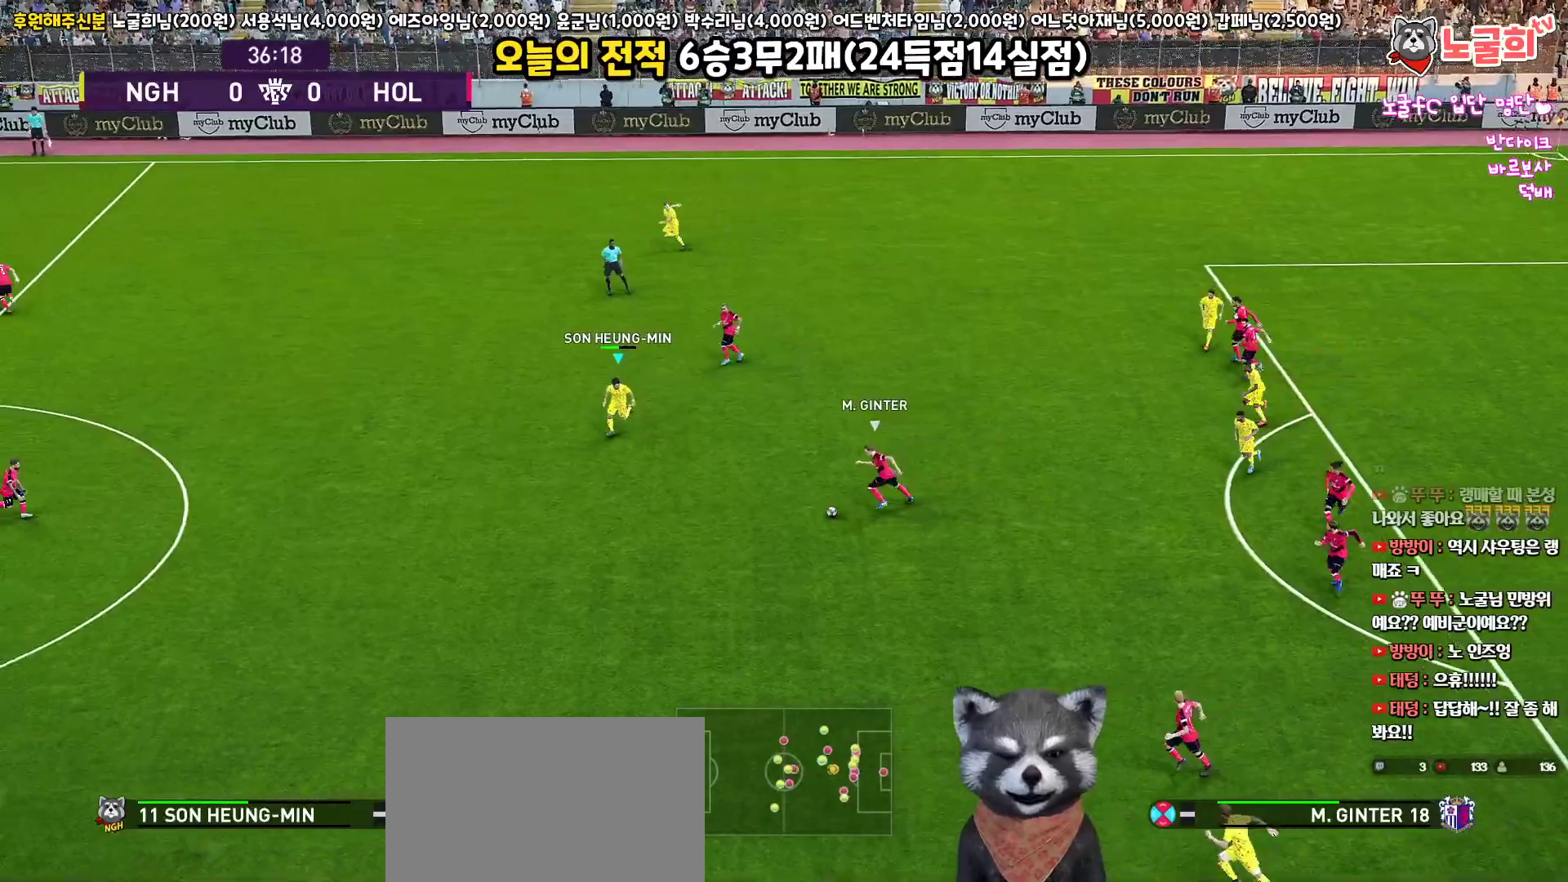
{"buttons": ["R1", "R2", "L3"], "left_stick": "down", "right_stick": "center", "events": [[217, "left_stick", "down"]]}
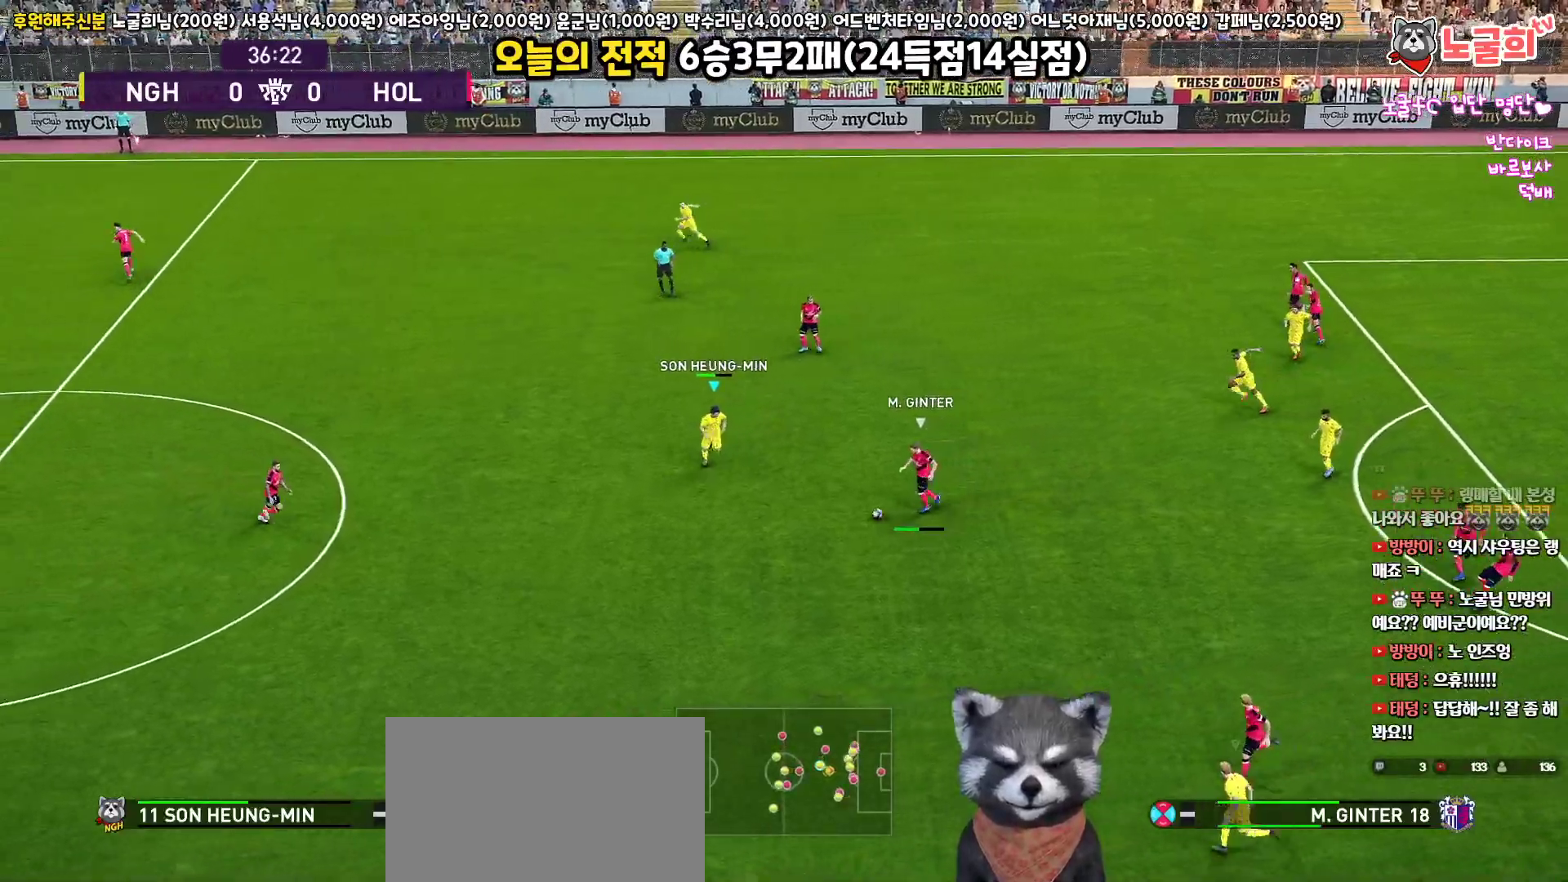
{"buttons": ["CROSS", "R1"], "left_stick": "down", "right_stick": "center", "events": [[200, "CROSS", "down"], [317, "R2", "up"], [467, "L3", "up"]]}
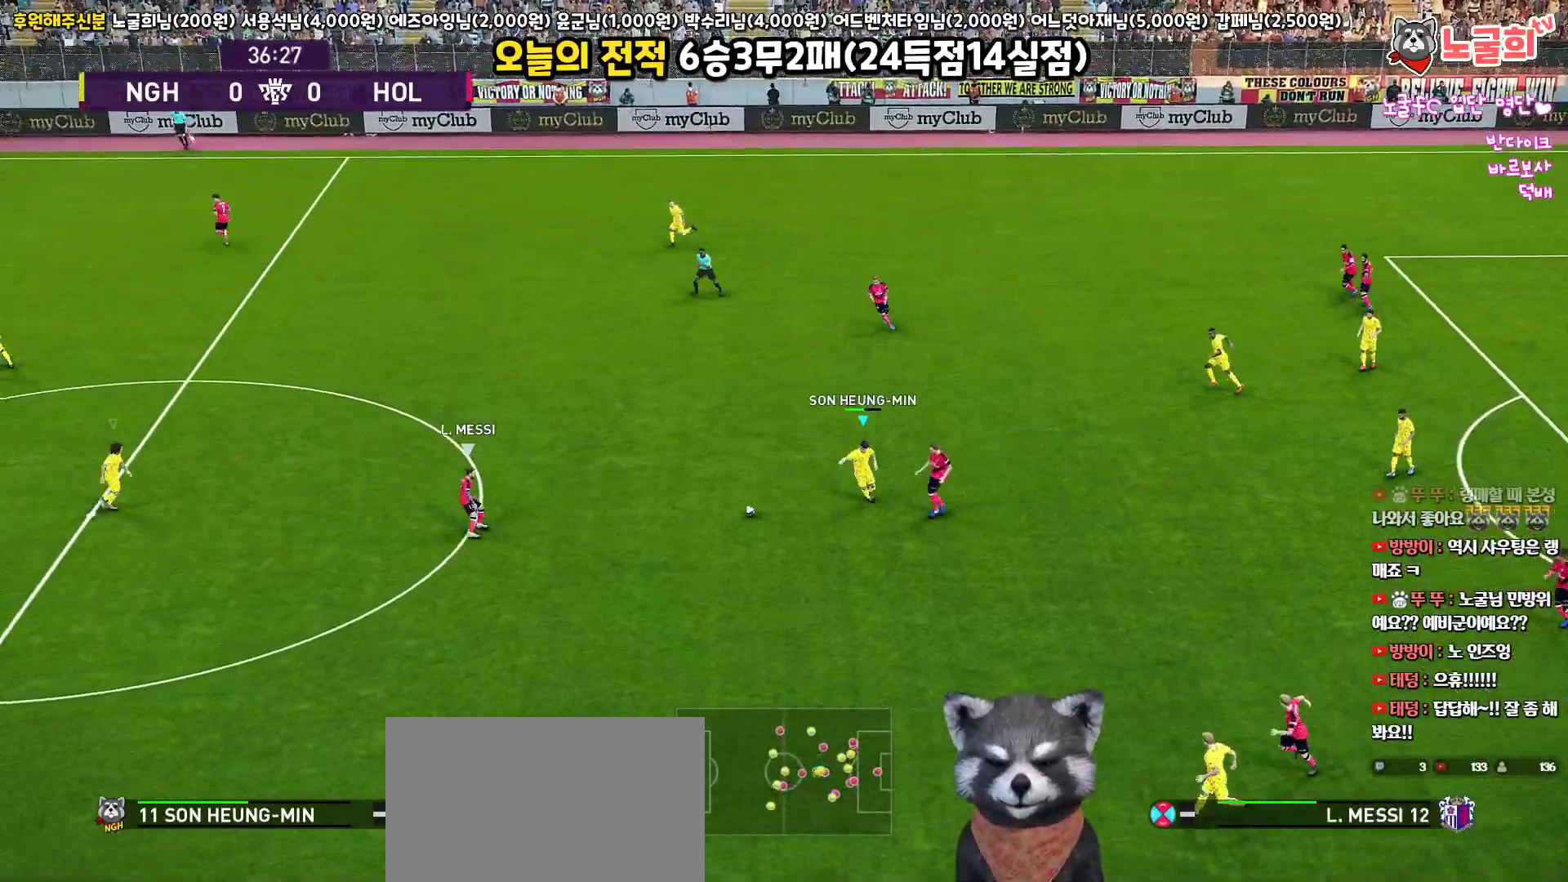
{"buttons": ["CROSS", "R1", "L3"], "left_stick": "right", "right_stick": "center", "events": [[33, "left_stick", "left"], [83, "left_stick", "center"], [117, "L1", "down"], [167, "left_stick", "right"], [183, "L3", "down"], [350, "L1", "up"]]}
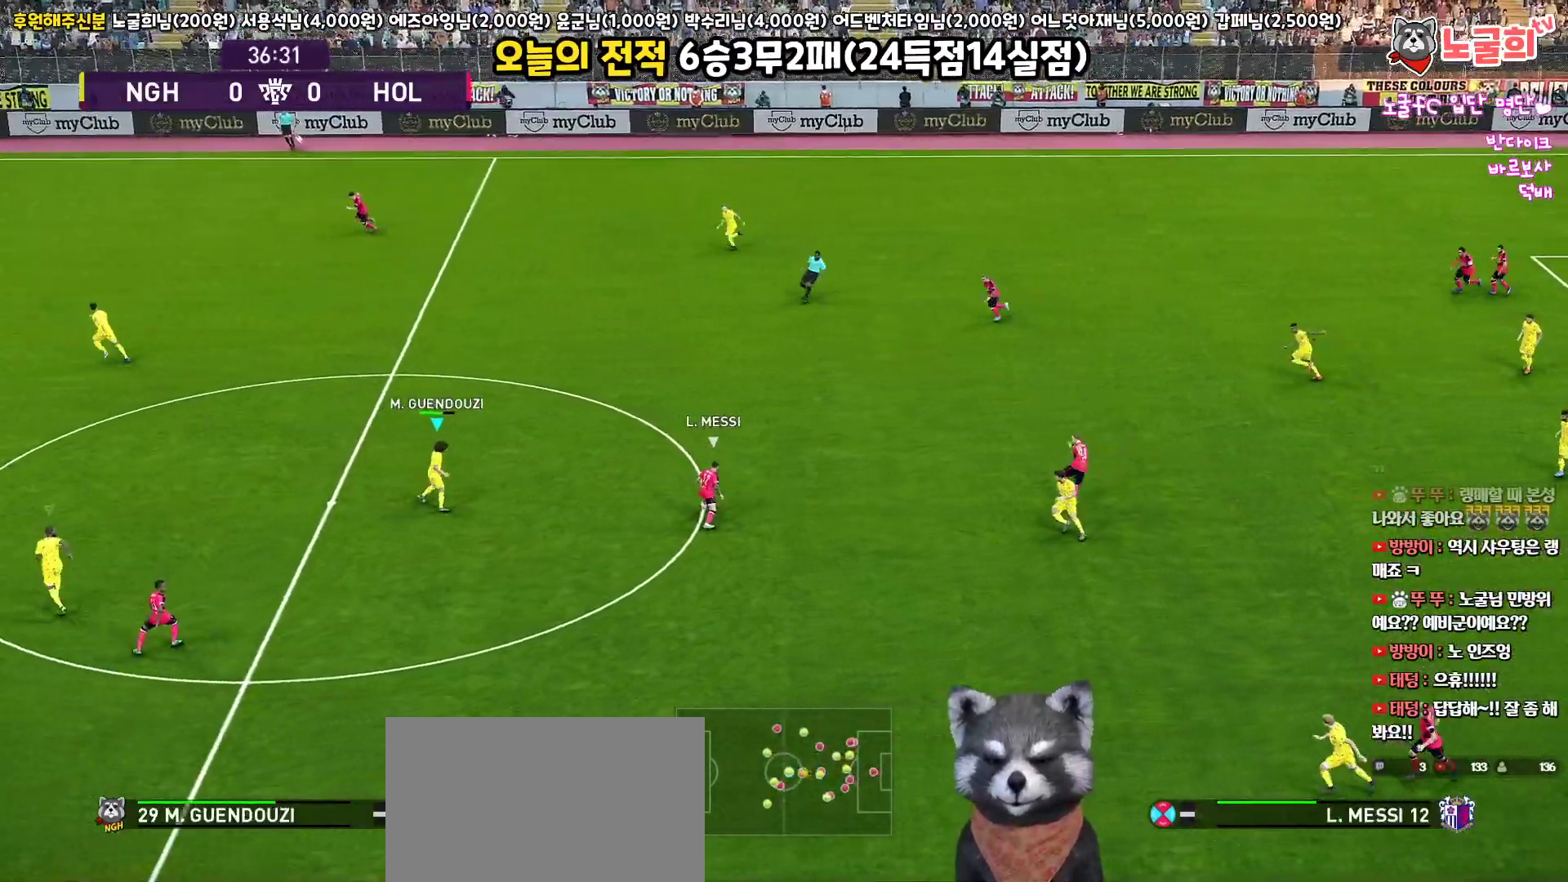
{"buttons": ["CROSS", "R1", "L3"], "left_stick": "up-right", "right_stick": "center", "events": [[317, "left_stick", "up-right"]]}
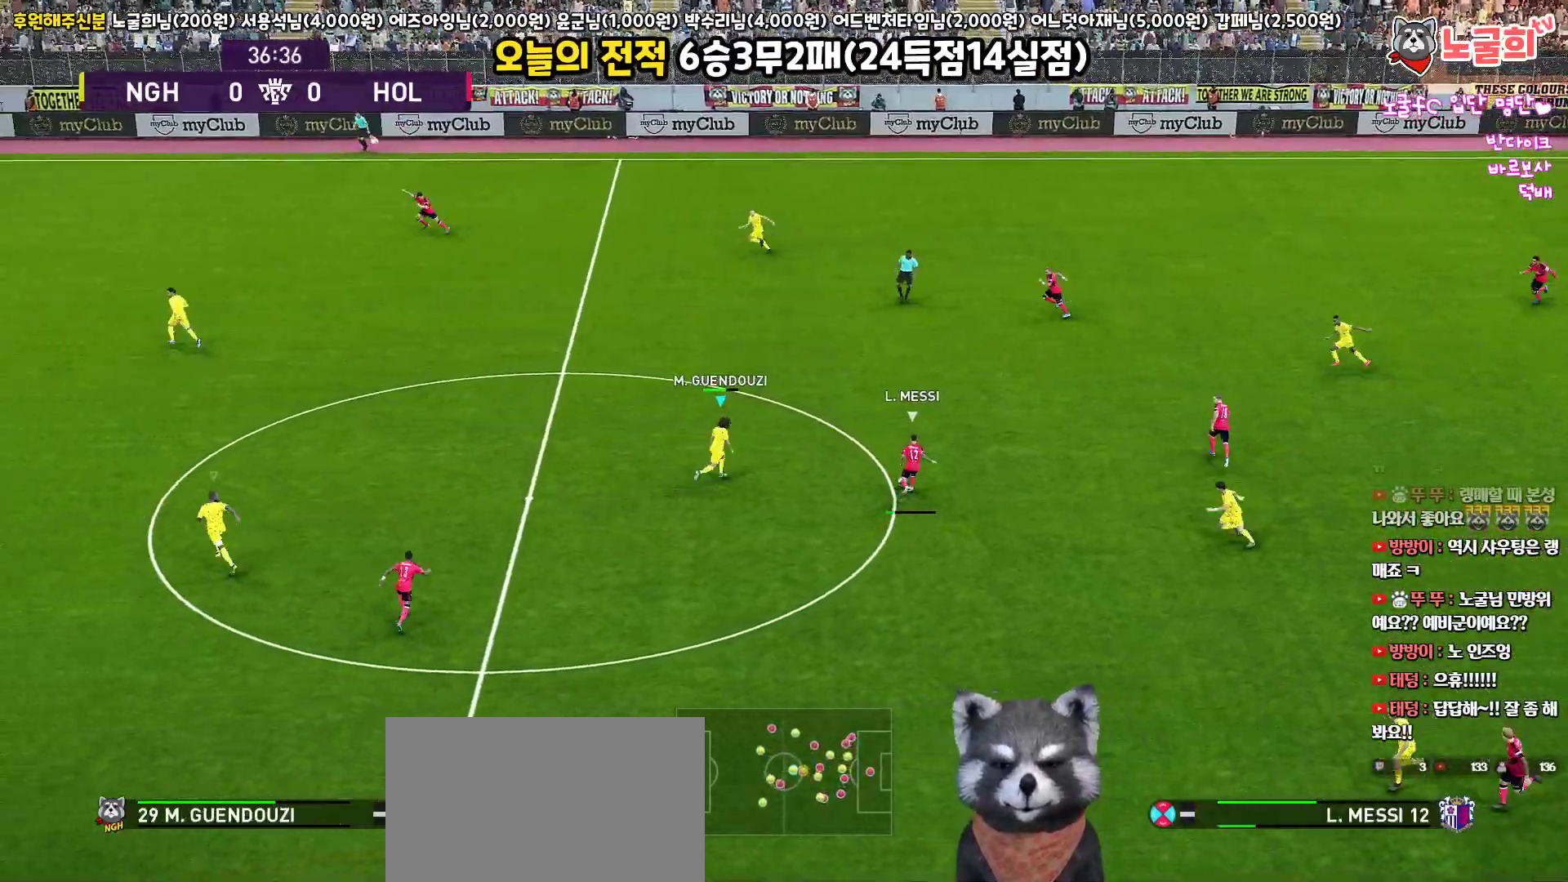
{"buttons": ["R1", "R2", "L3"], "left_stick": "up-left", "right_stick": "center", "events": [[133, "left_stick", "up"], [417, "left_stick", "up-left"], [433, "R2", "down"], [450, "CROSS", "up"]]}
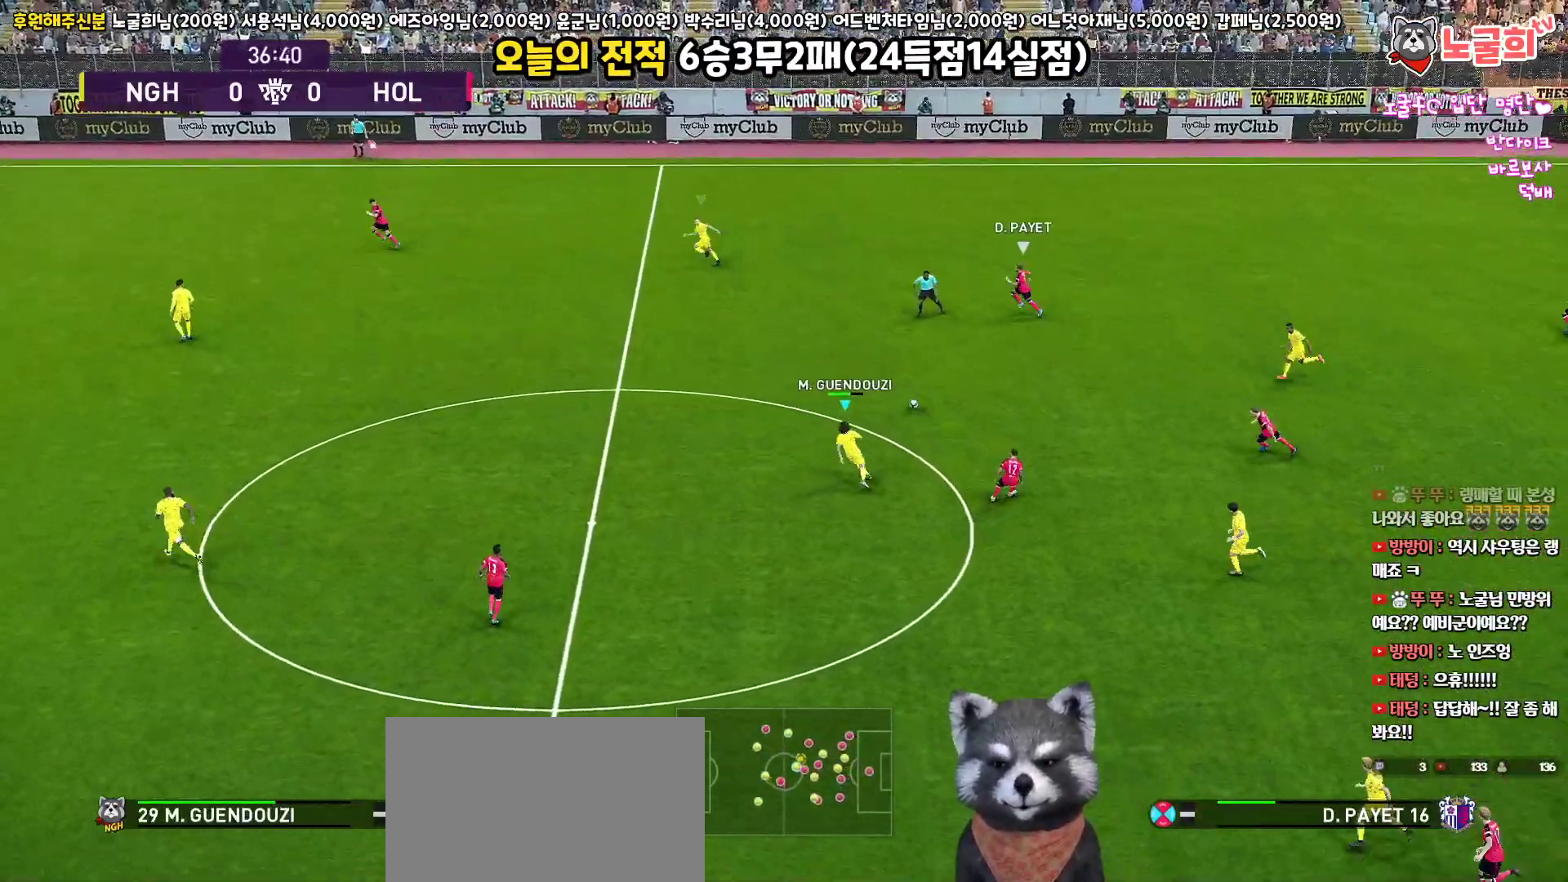
{"buttons": ["R1", "R2", "L3"], "left_stick": "up-left", "right_stick": "center", "events": []}
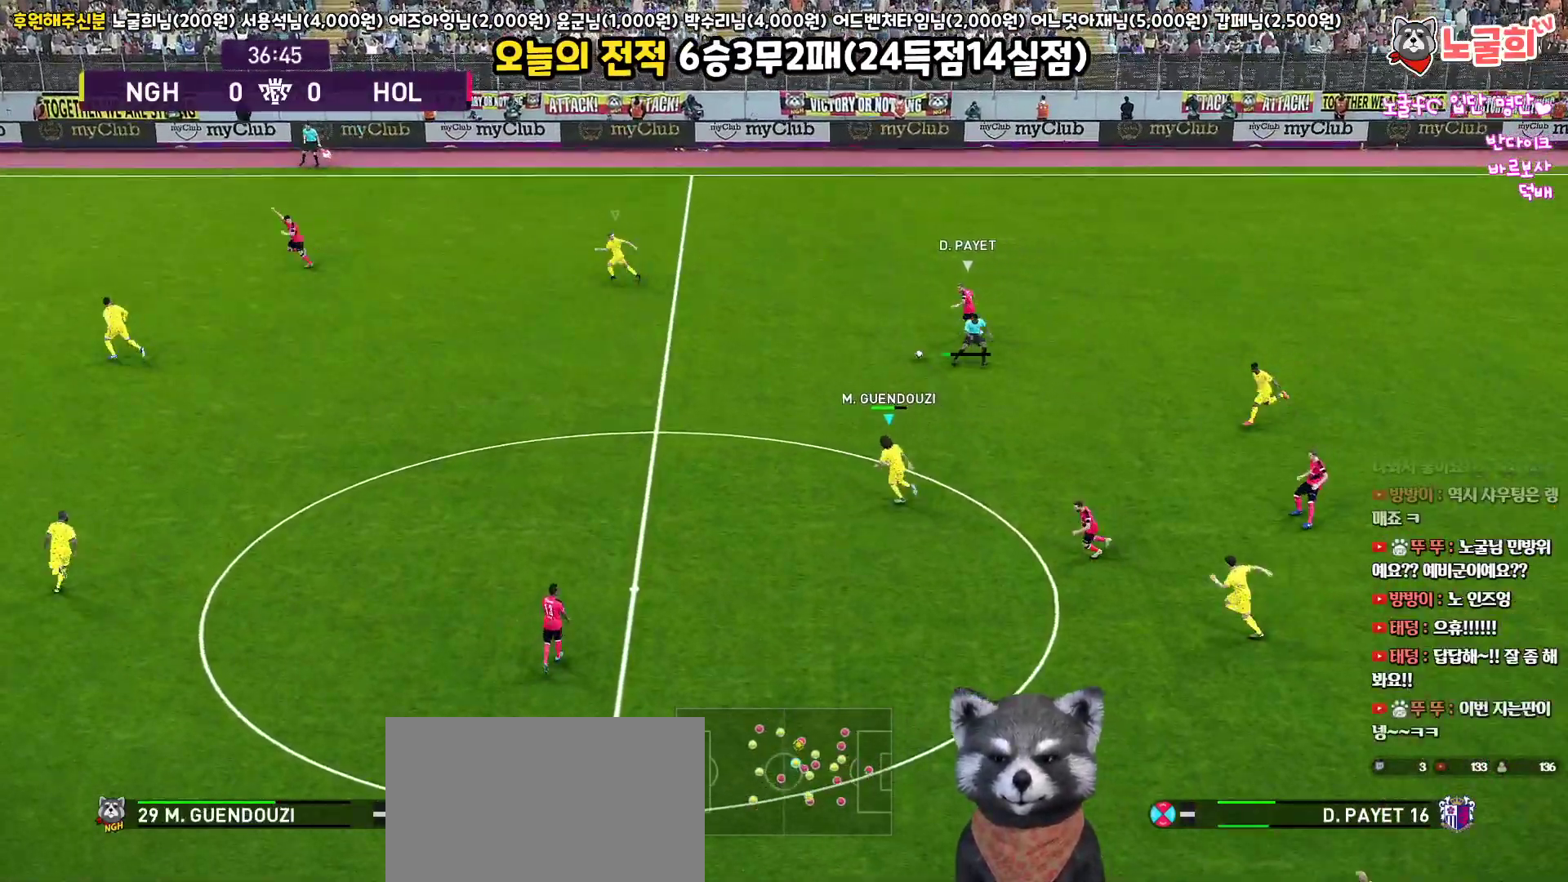
{"buttons": ["SQUARE", "R1", "R2", "L3"], "left_stick": "up-left", "right_stick": "center", "events": [[167, "SQUARE", "down"]]}
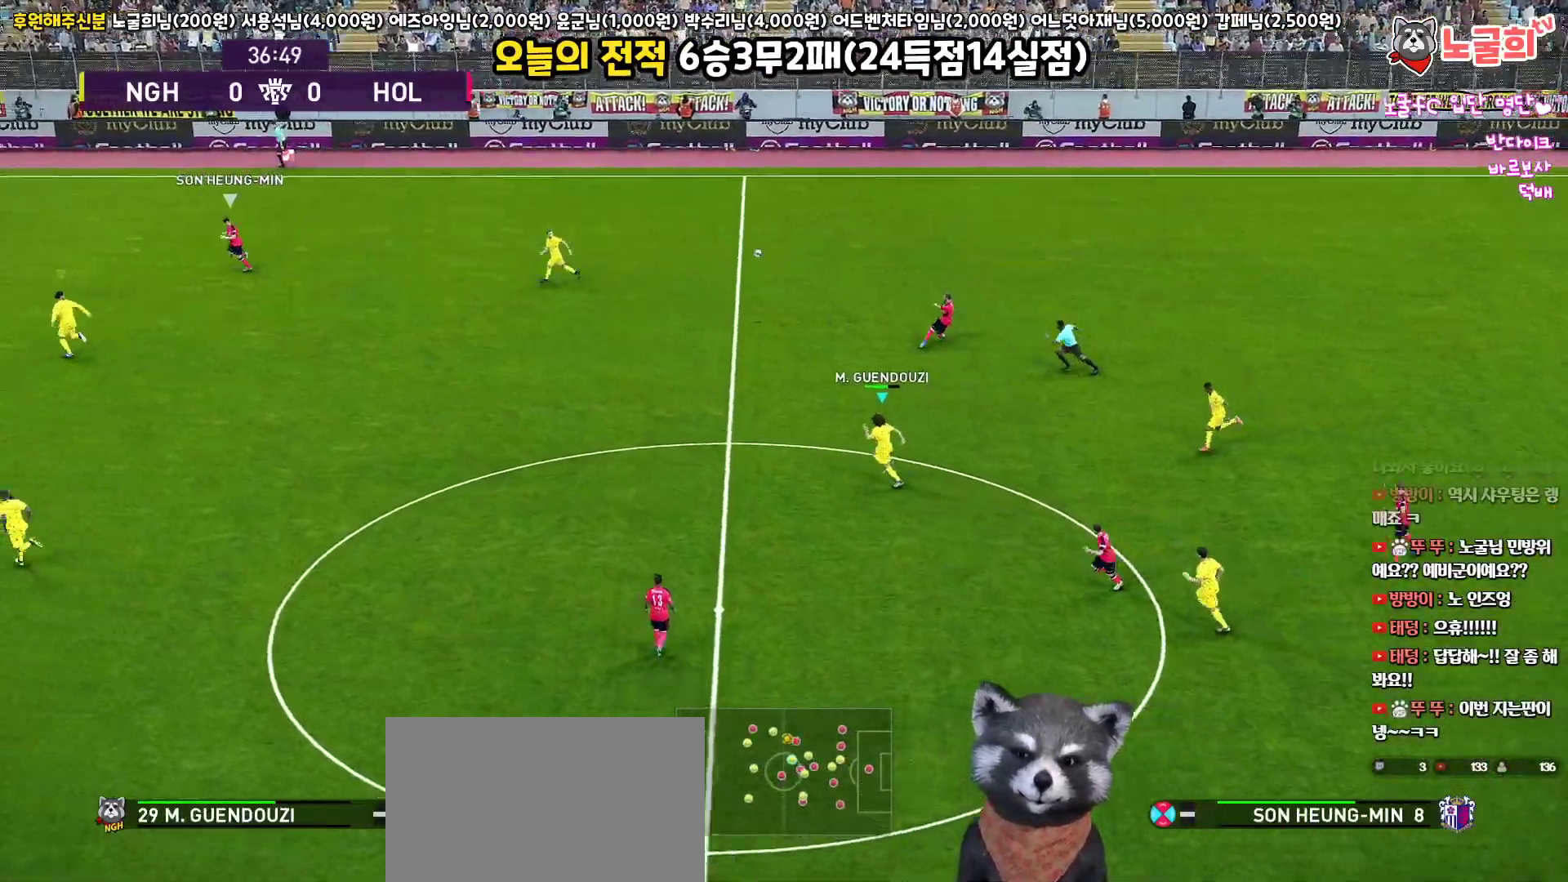
{"buttons": ["R1", "R2", "L3"], "left_stick": "up-left", "right_stick": "center", "events": [[450, "SQUARE", "up"]]}
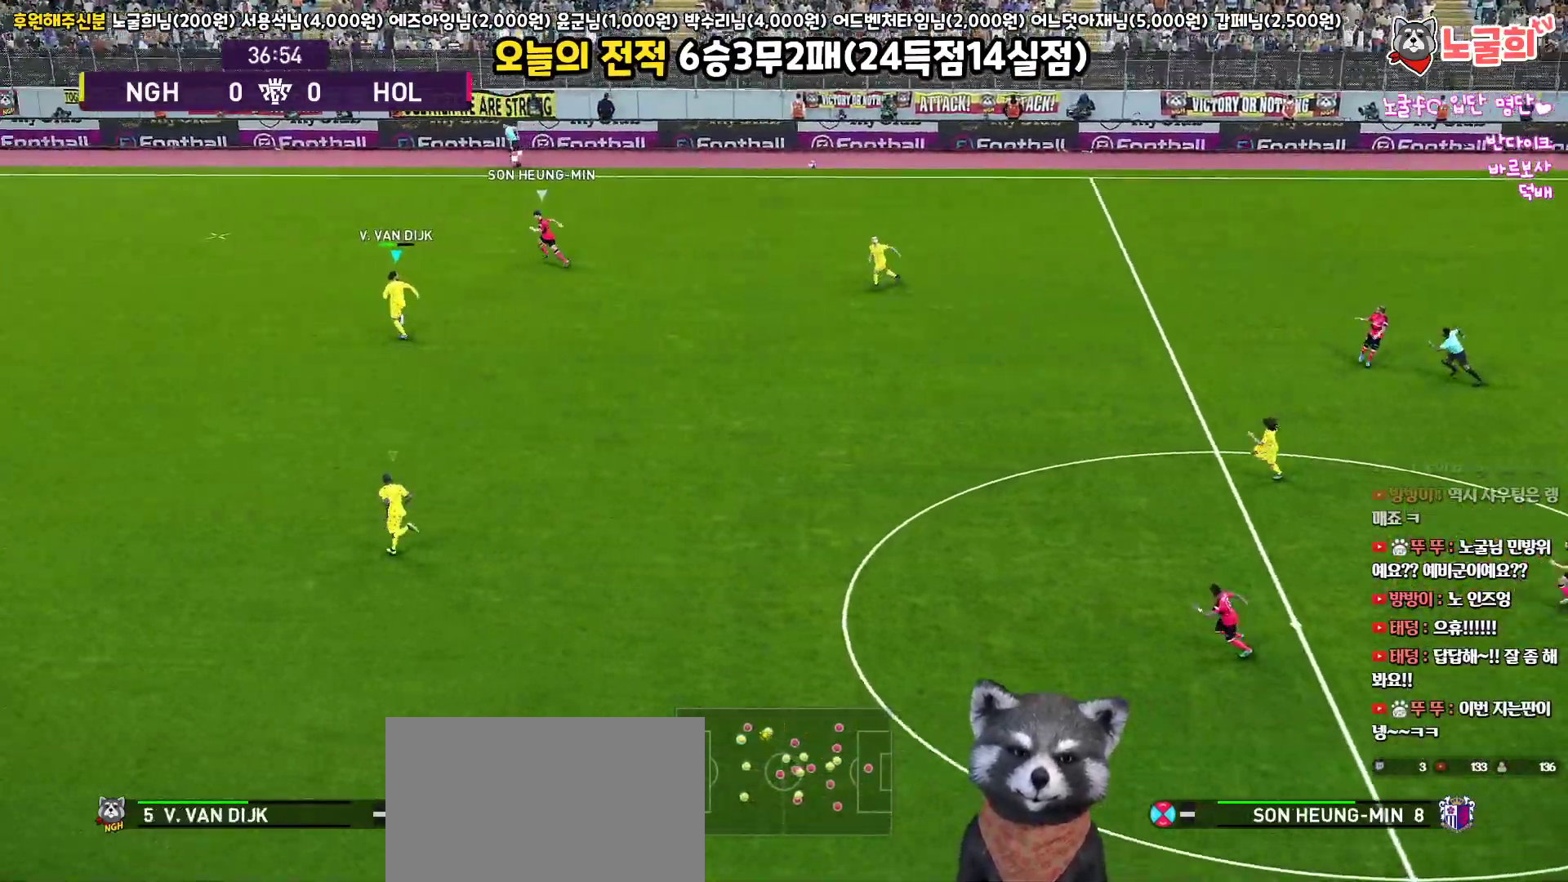
{"buttons": ["R1", "R2", "L3"], "left_stick": "up-left", "right_stick": "center", "events": []}
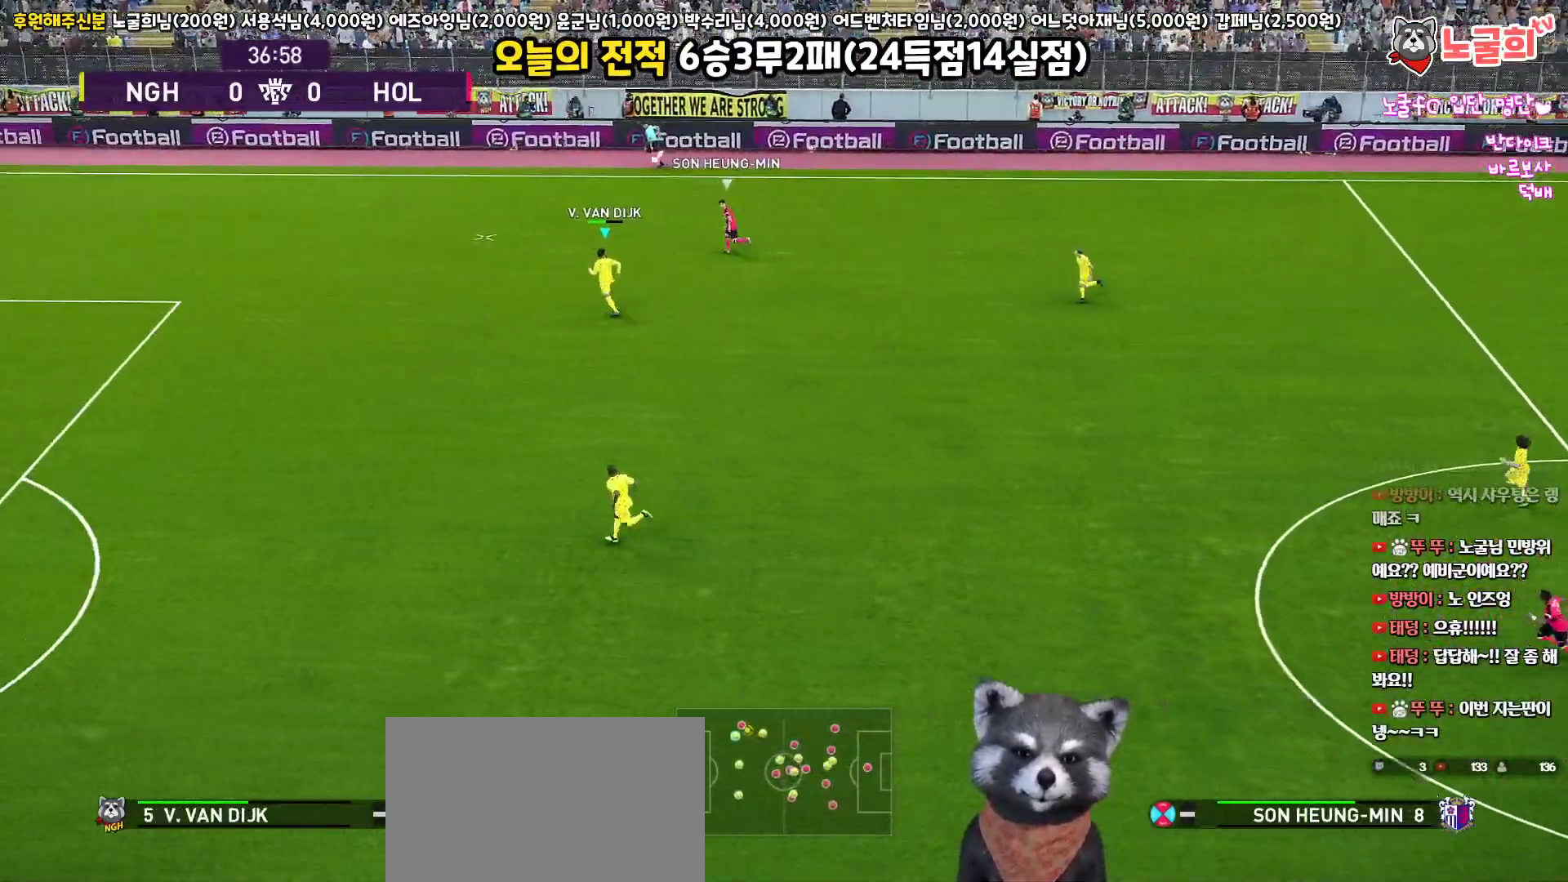
{"buttons": ["R1", "R2", "L3"], "left_stick": "up-left", "right_stick": "center", "events": []}
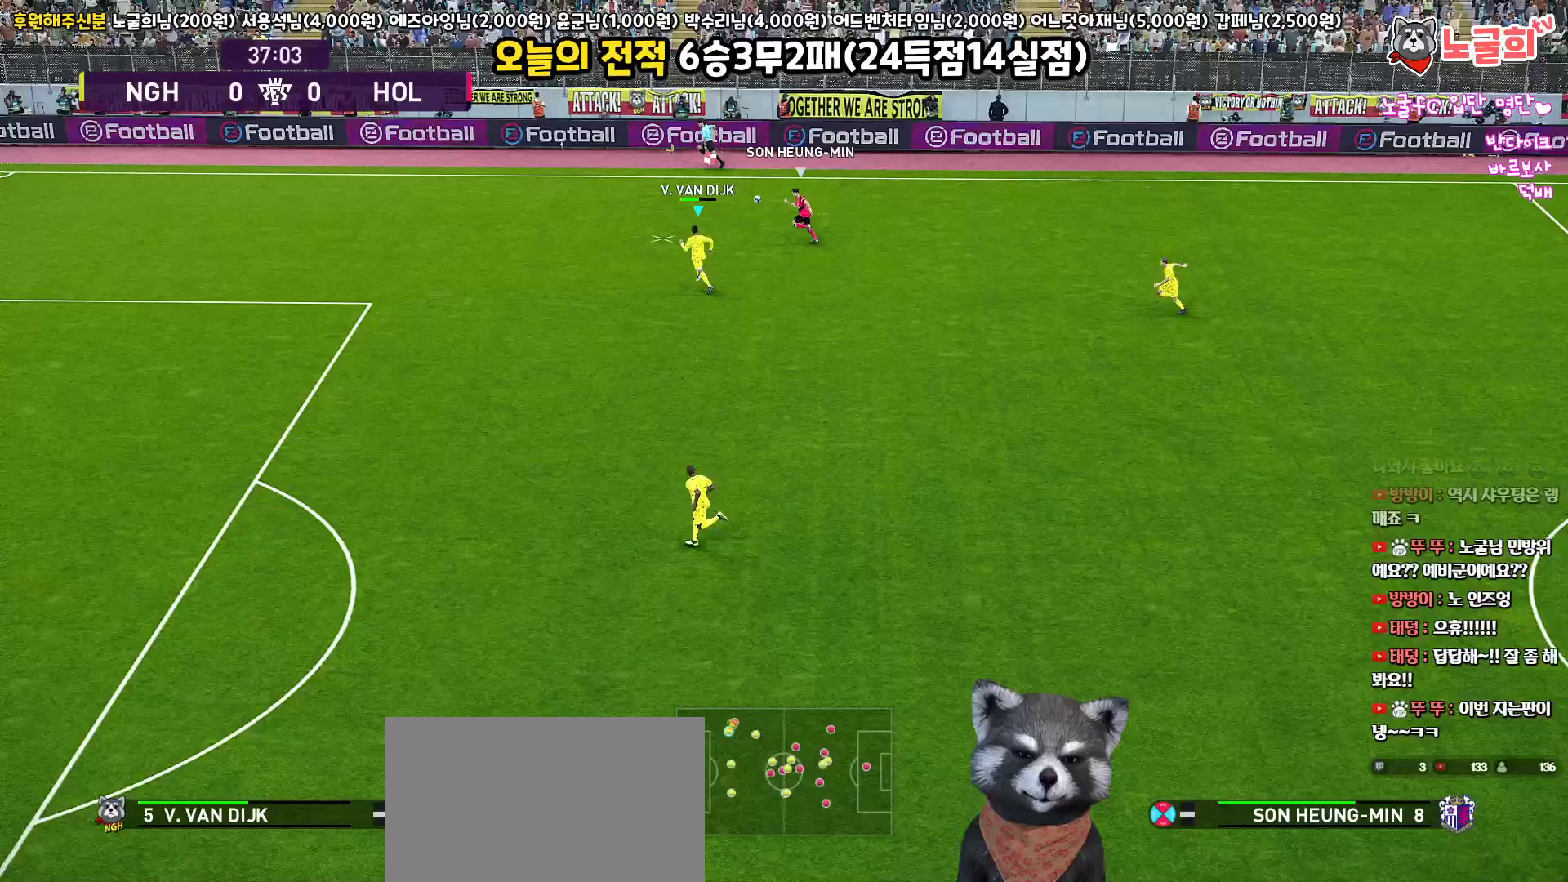
{"buttons": ["R1", "R2", "L3"], "left_stick": "up-left", "right_stick": "center", "events": []}
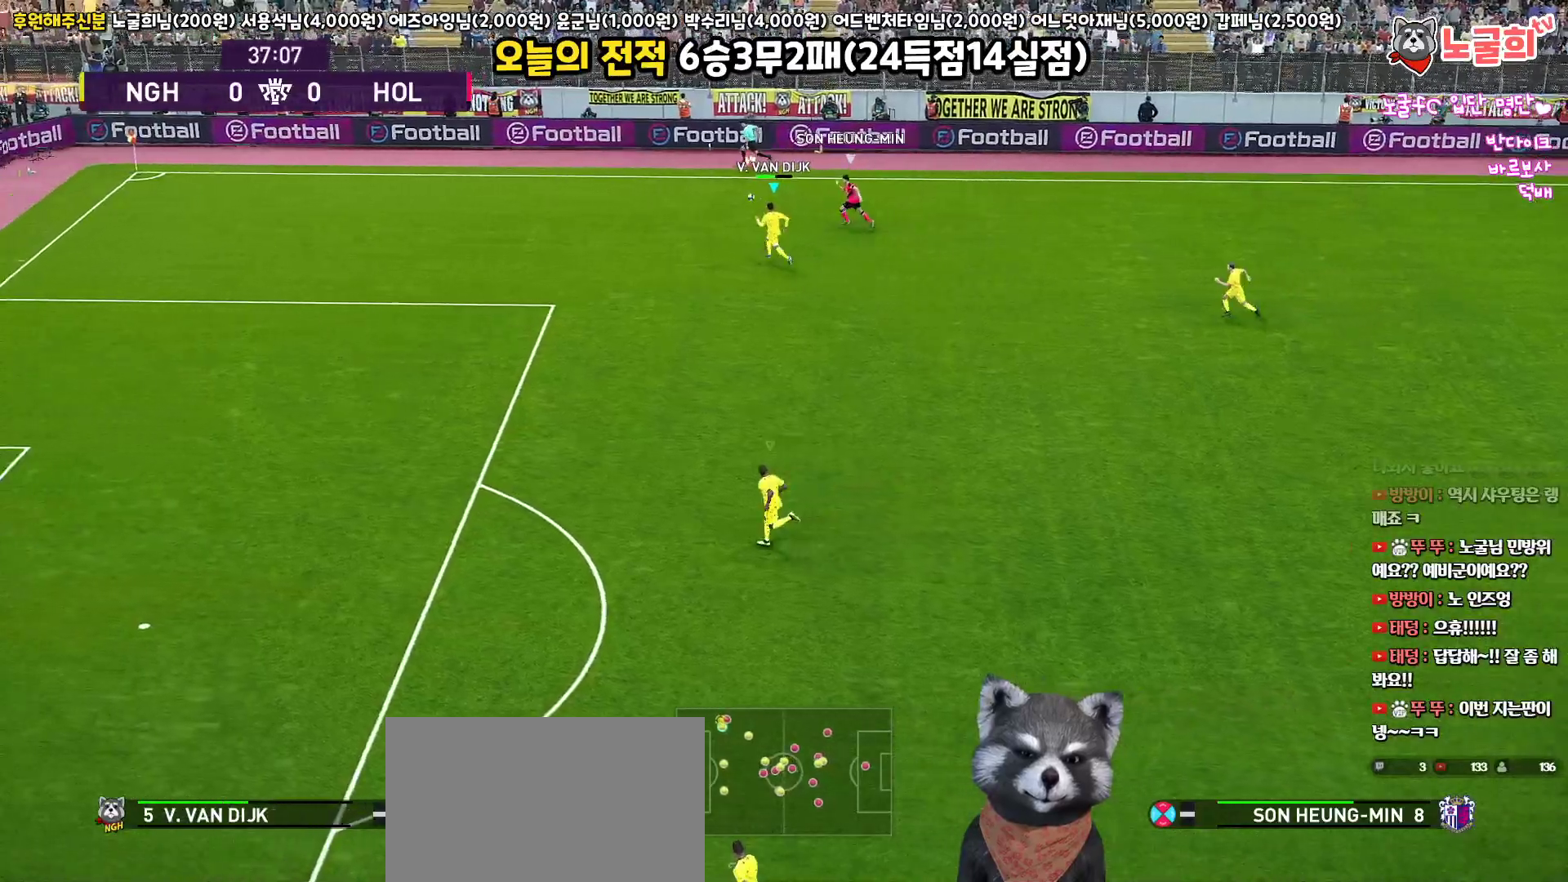
{"buttons": ["R1", "R2", "L3"], "left_stick": "up-left", "right_stick": "center", "events": []}
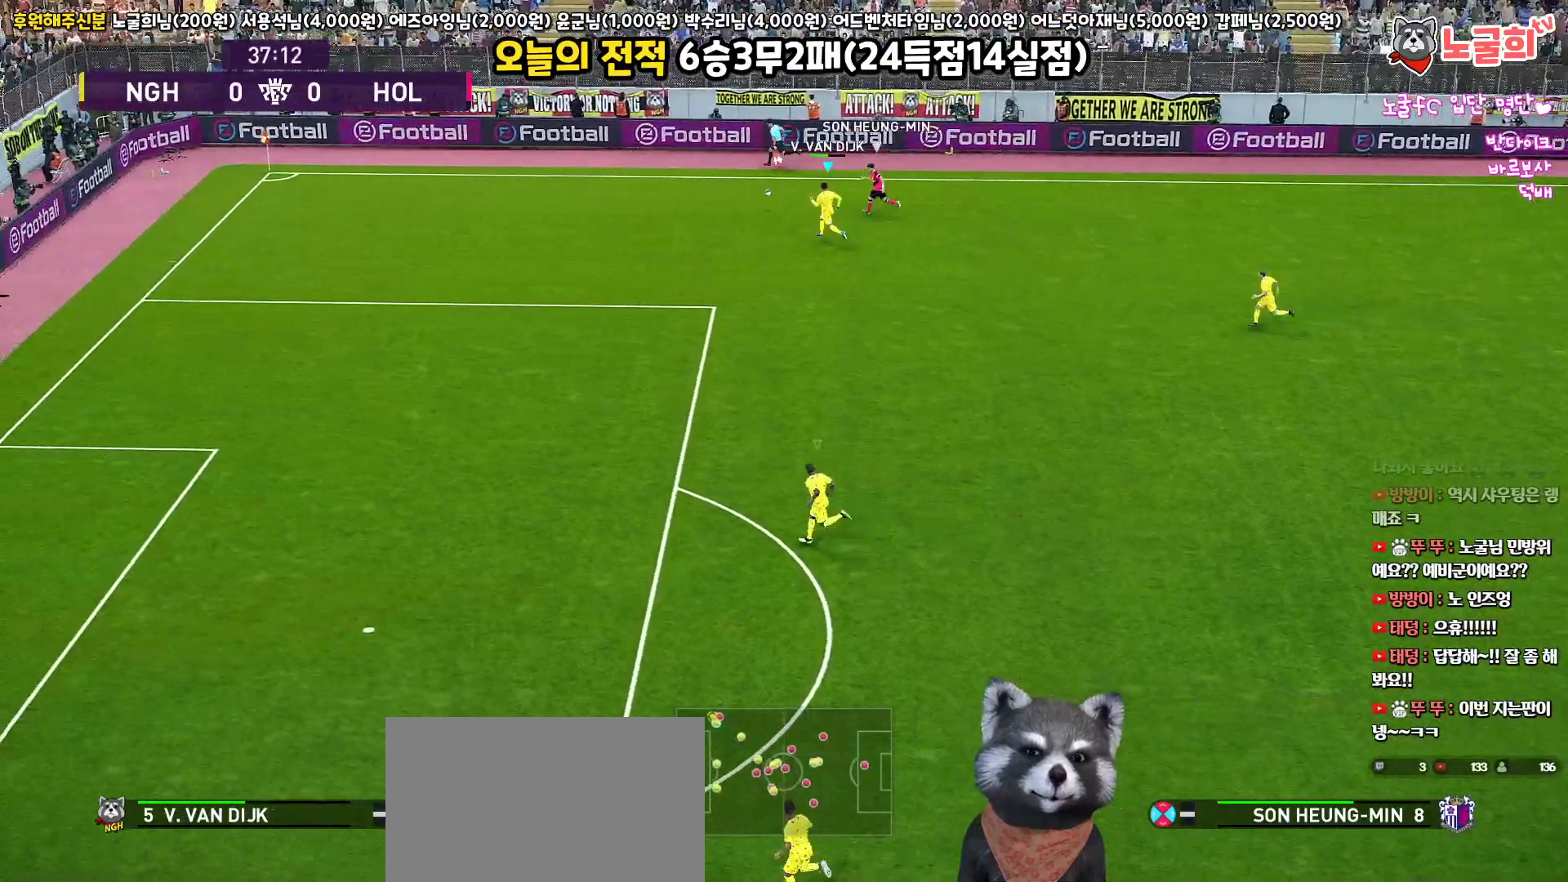
{"buttons": ["R1", "R2", "L3"], "left_stick": "up-left", "right_stick": "center", "events": []}
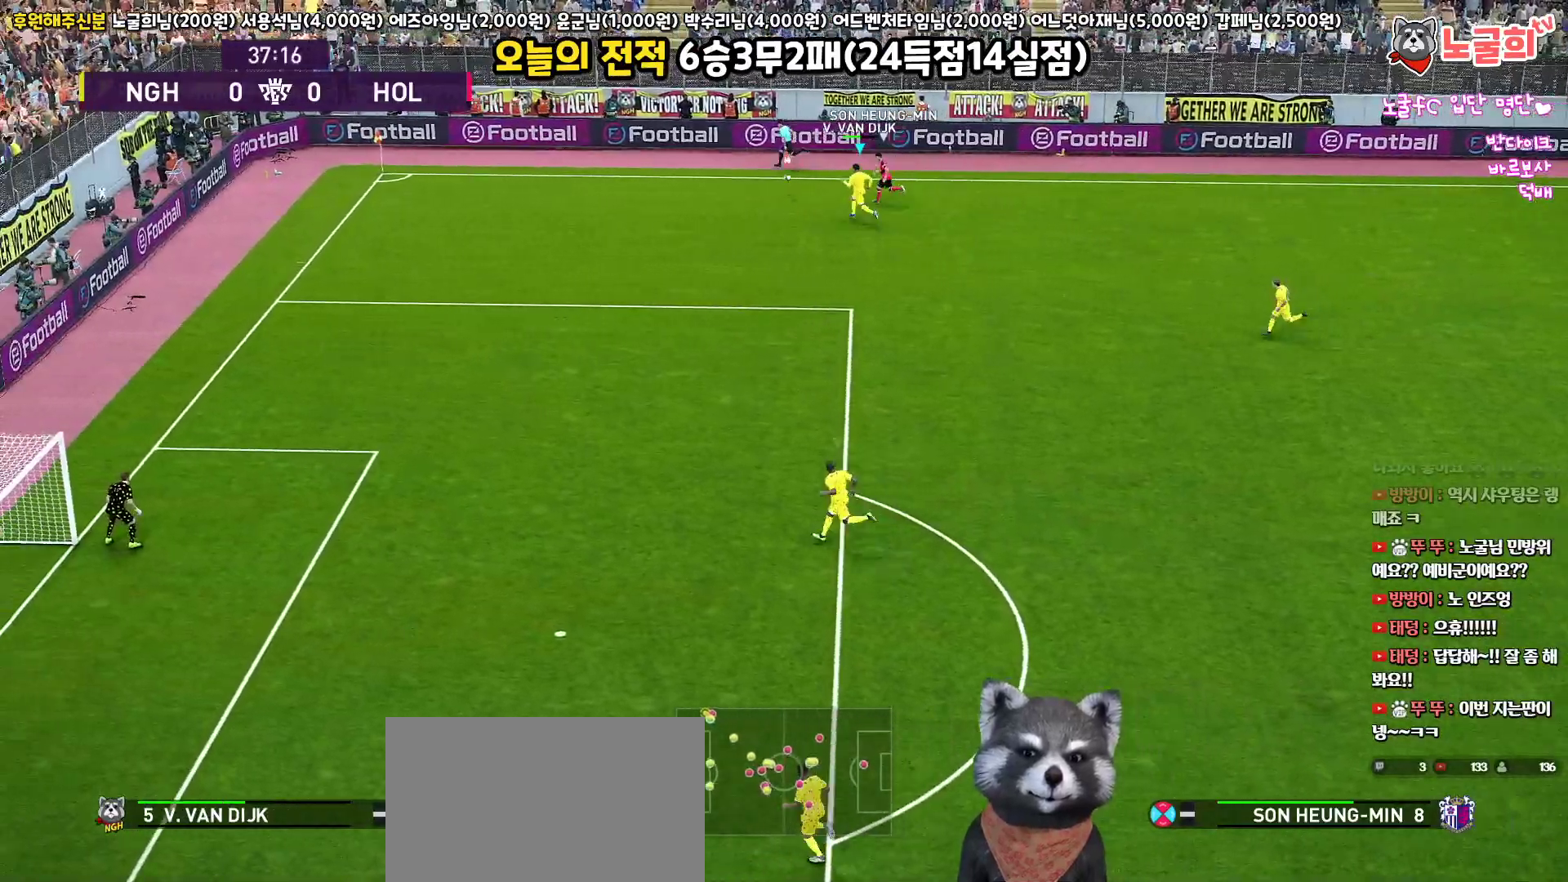
{"buttons": ["R1", "R2", "L3"], "left_stick": "up-left", "right_stick": "center", "events": []}
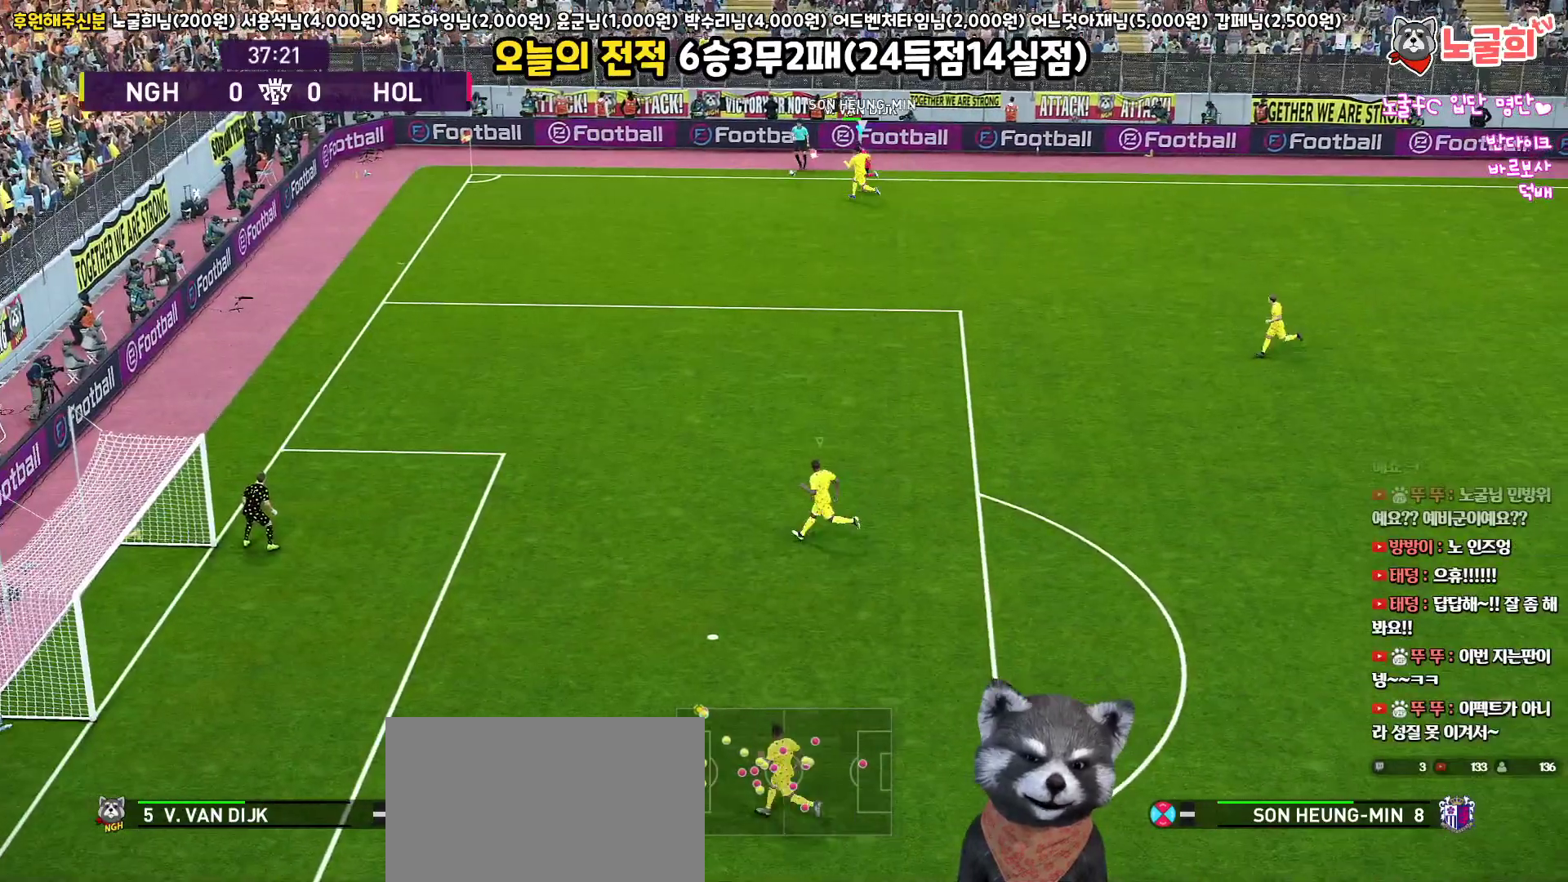
{"buttons": [], "left_stick": "left", "right_stick": "center", "events": [[250, "R2", "up"], [300, "L3", "up"], [300, "left_stick", "left"], [317, "R1", "up"]]}
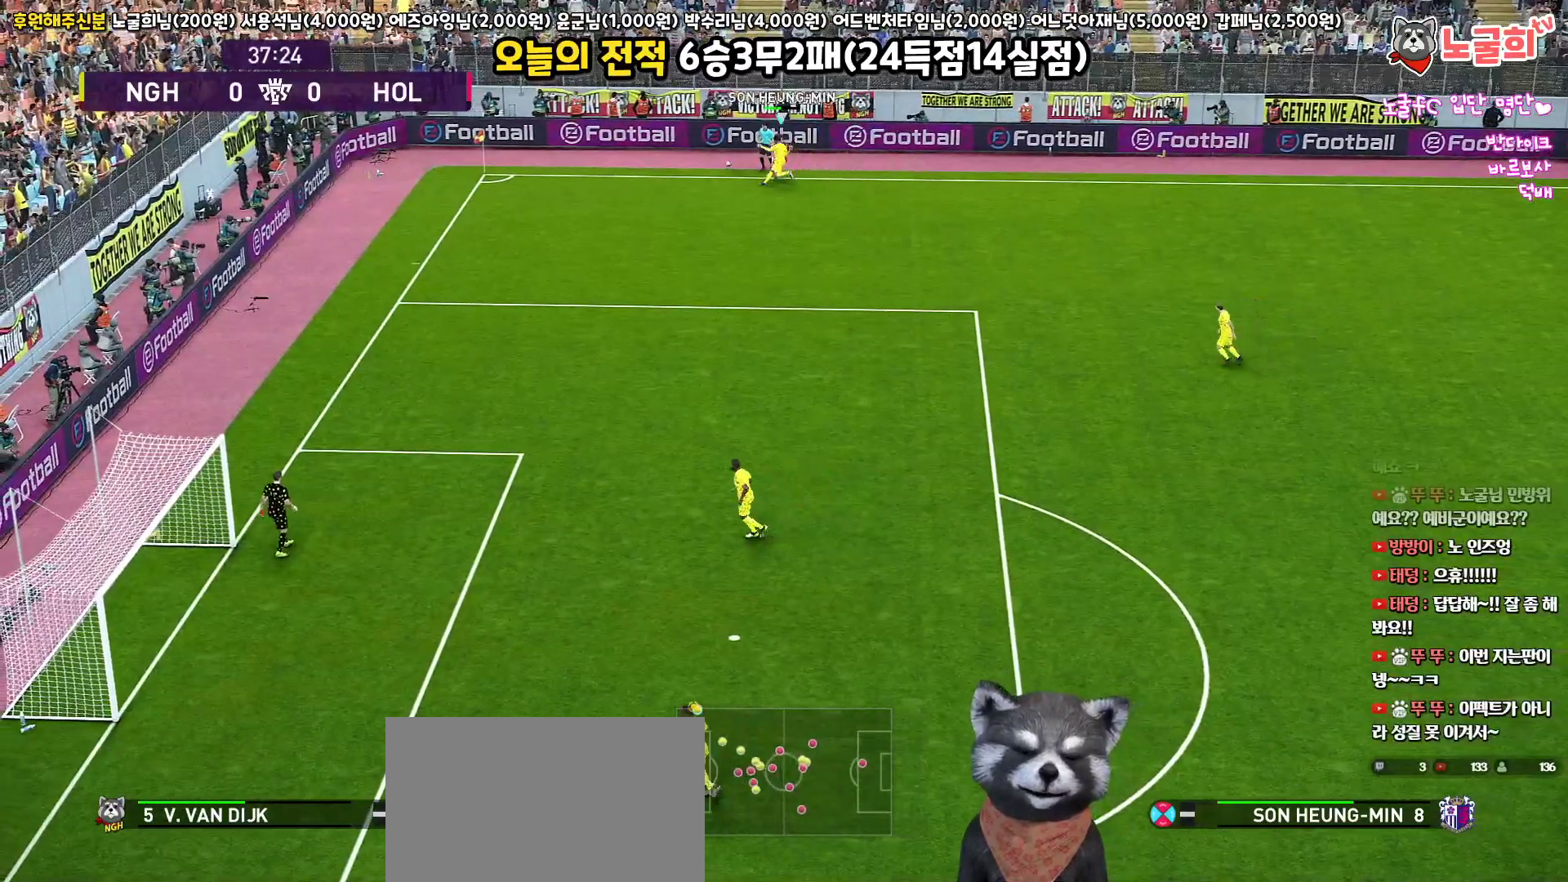
{"buttons": [], "left_stick": "center", "right_stick": "center", "events": [[117, "left_stick", "center"]]}
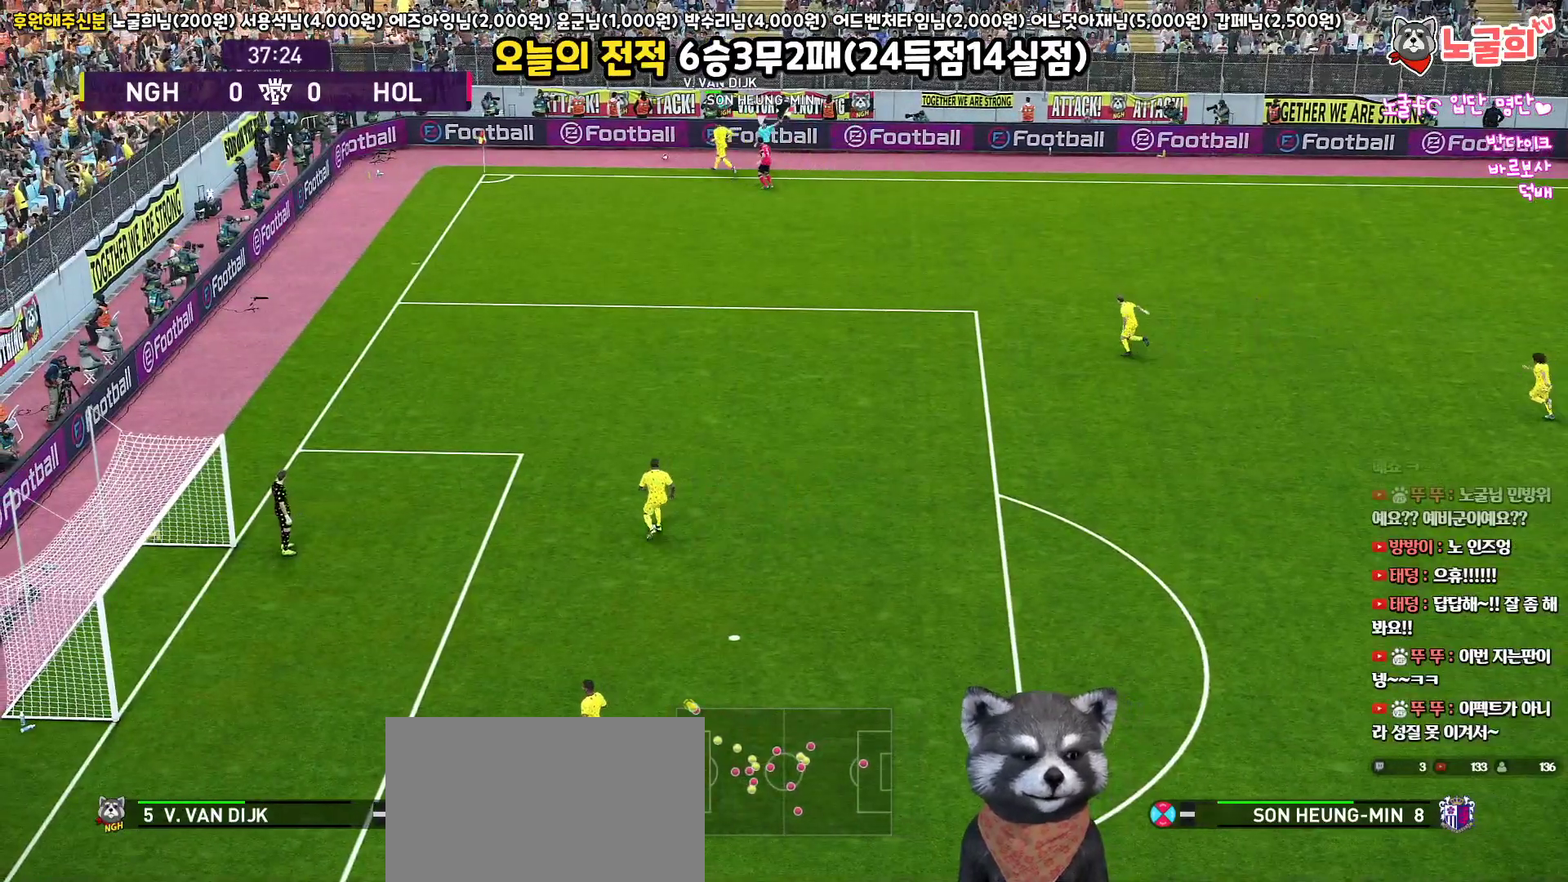
{"buttons": [], "left_stick": "center", "right_stick": "center", "events": []}
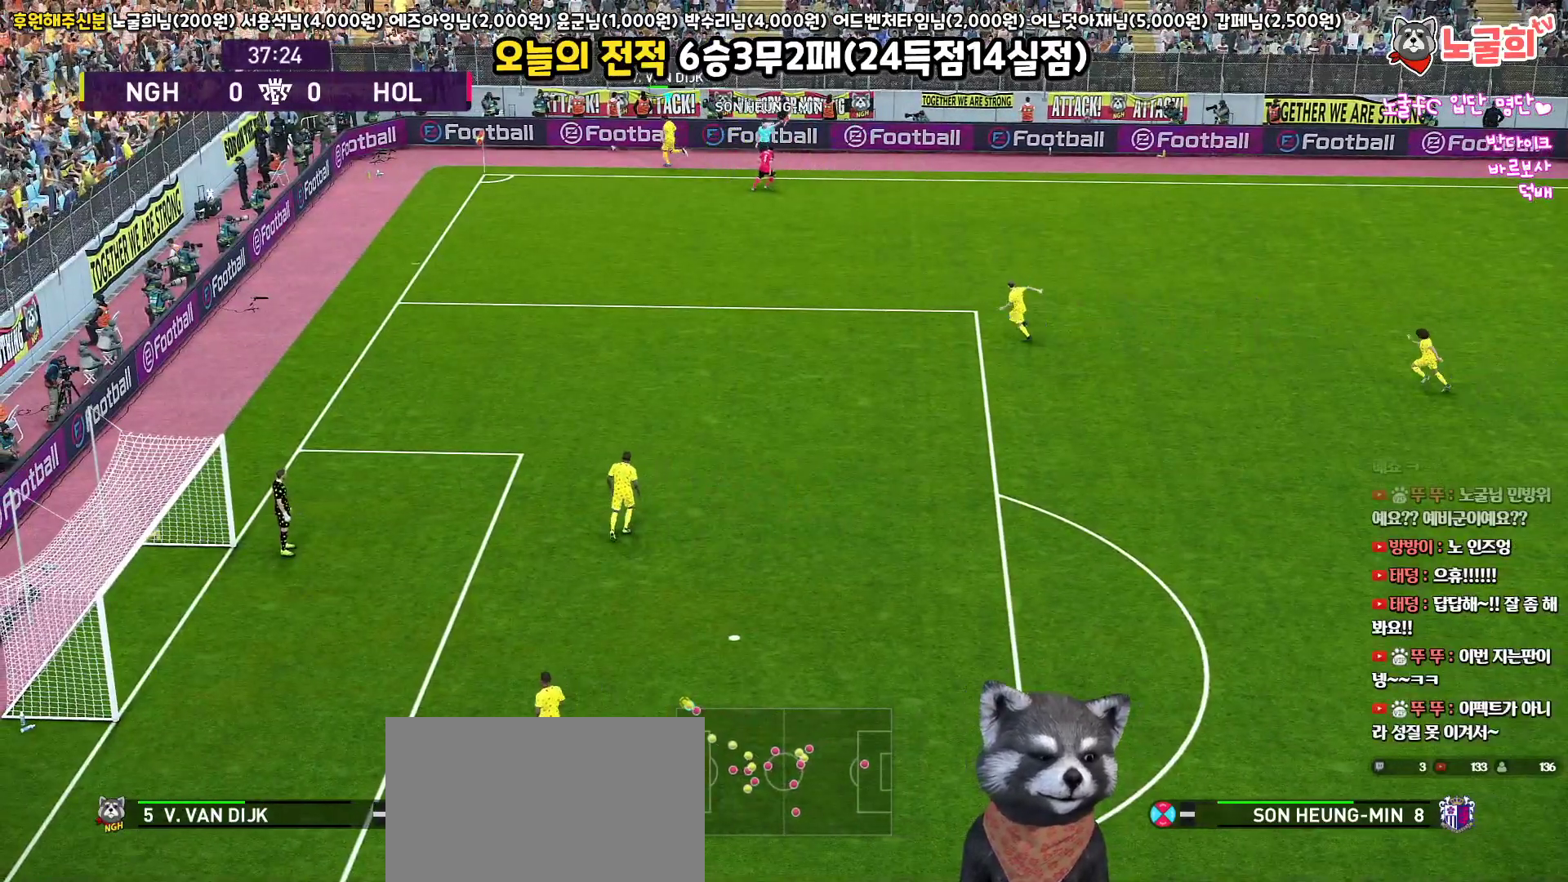
{"buttons": [], "left_stick": "center", "right_stick": "center", "events": []}